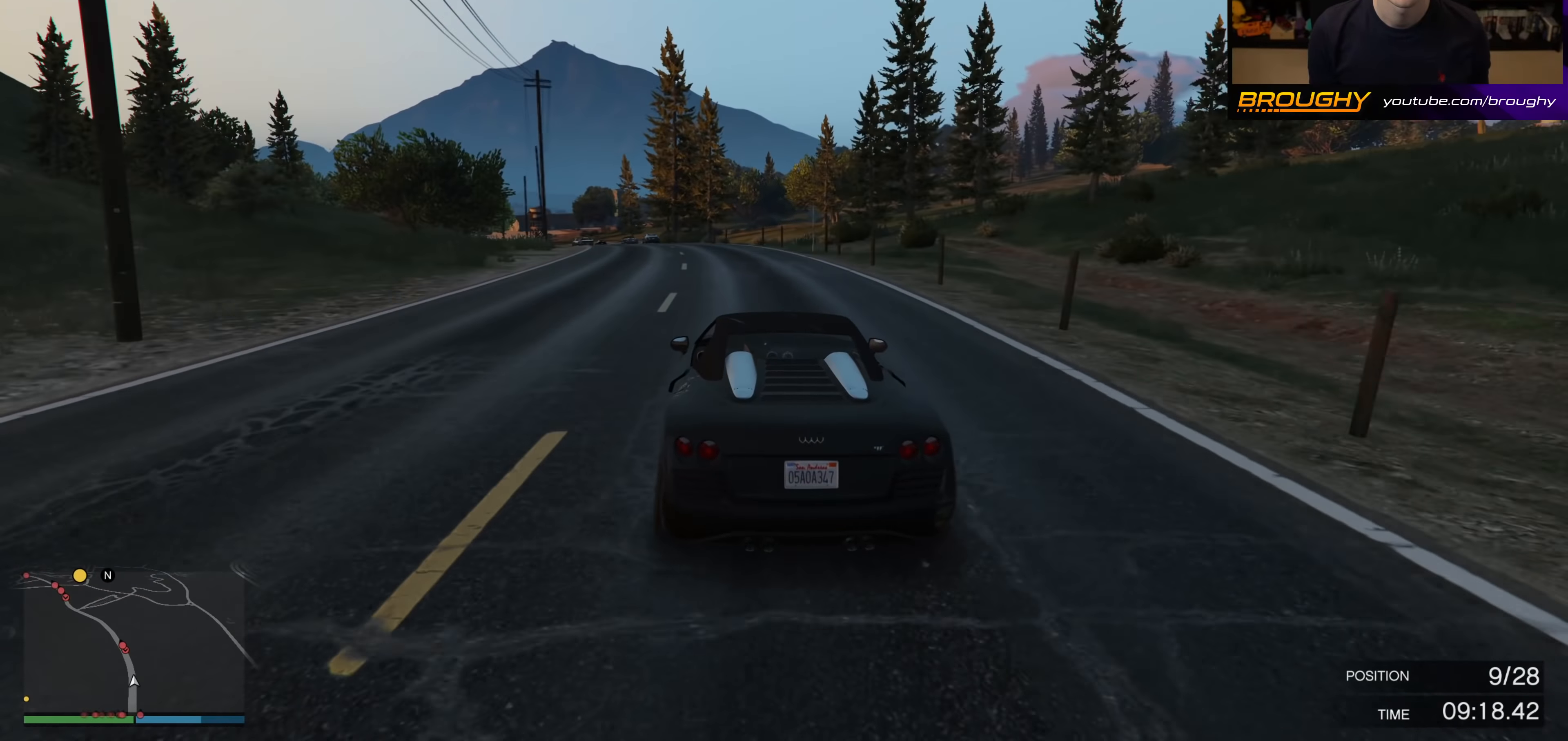
Gameplay with a controller (Xbox layout); each line is a JSON object with the inputs held at the frame after it. "events" lists button and stick changes between this image and that frame as [ms after this image, input, new state], when the widget could be followed in between.
{"buttons": ["R2"], "left_stick": "center", "right_stick": "center", "events": [[333, "left_stick", "up-left"], [467, "left_stick", "center"]]}
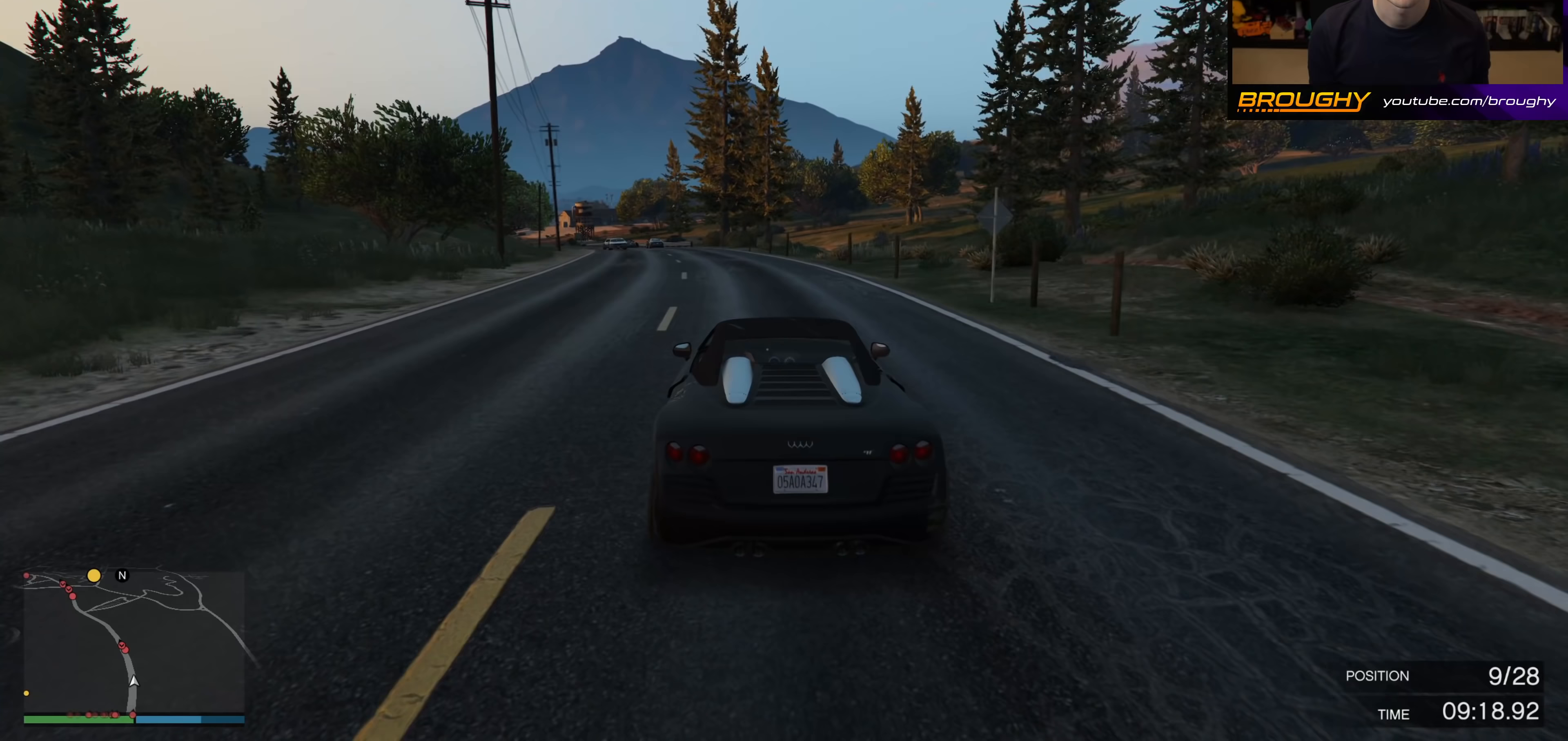
{"buttons": ["R2"], "left_stick": "up-left", "right_stick": "center", "events": [[133, "left_stick", "up-left"], [283, "left_stick", "center"], [467, "left_stick", "up-left"]]}
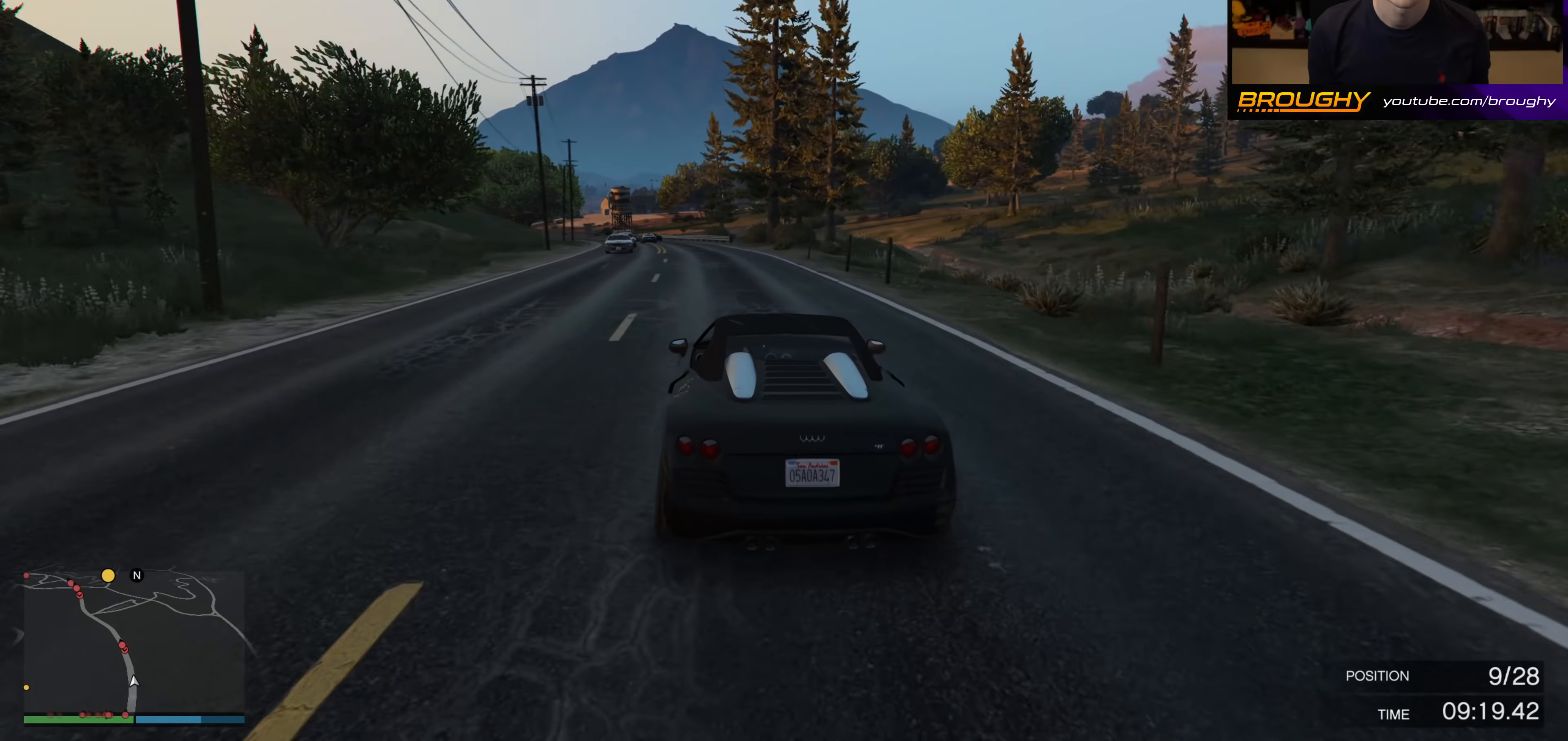
{"buttons": ["R2"], "left_stick": "up-left", "right_stick": "center", "events": [[117, "left_stick", "center"], [400, "left_stick", "up-left"]]}
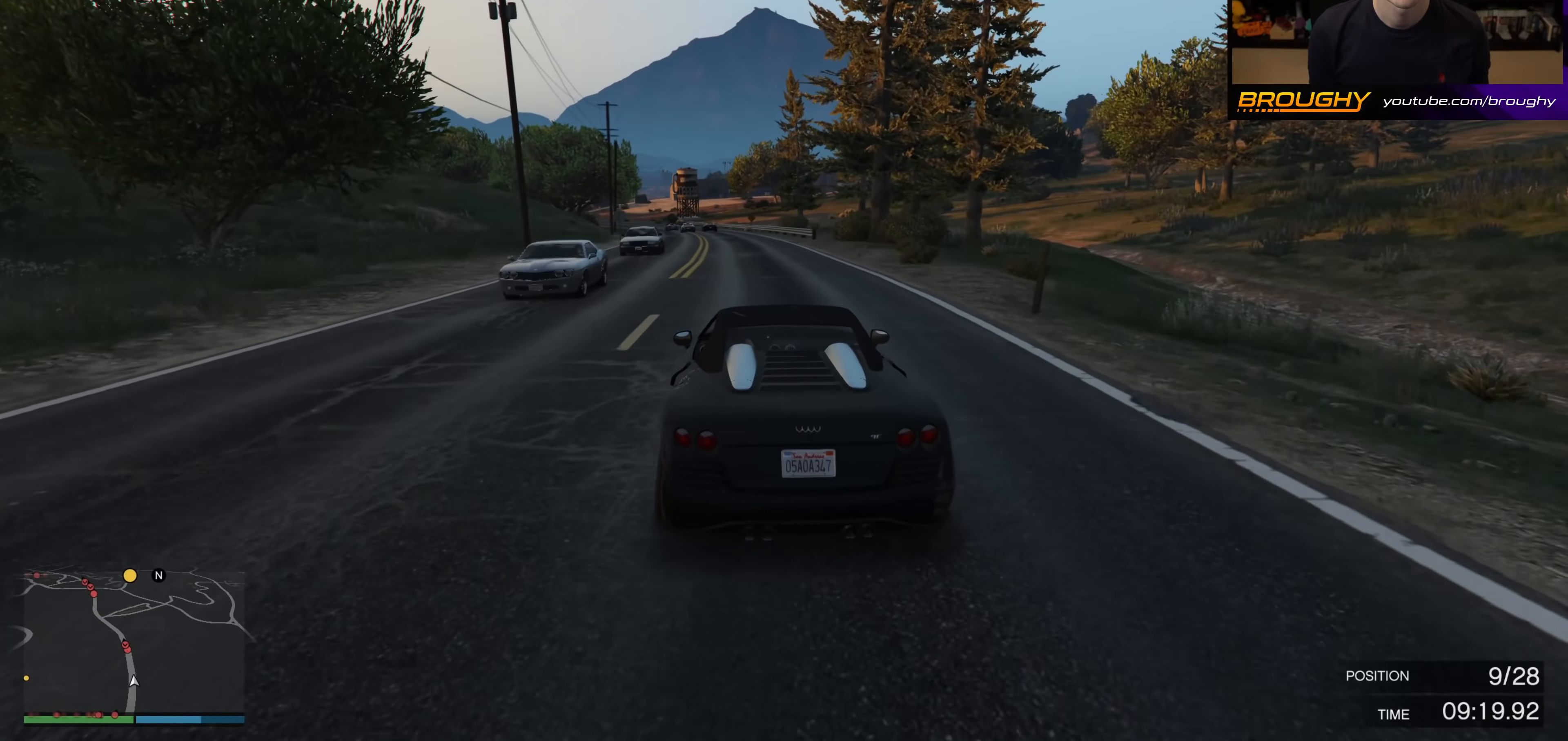
{"buttons": ["R2"], "left_stick": "up-left", "right_stick": "center", "events": [[67, "left_stick", "center"], [417, "left_stick", "up-left"]]}
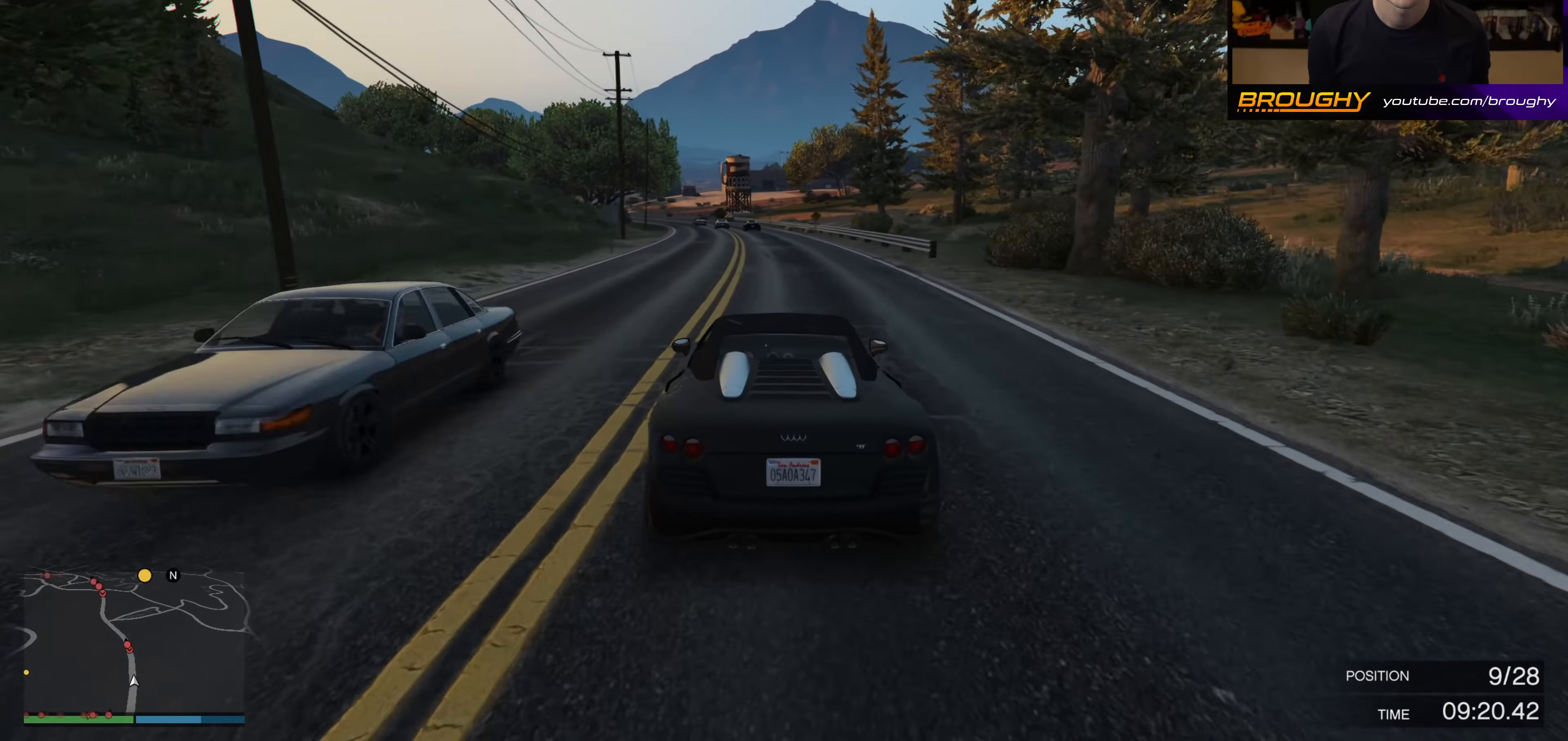
{"buttons": ["R2"], "left_stick": "center", "right_stick": "center", "events": [[83, "left_stick", "center"], [300, "left_stick", "up-left"], [433, "left_stick", "center"]]}
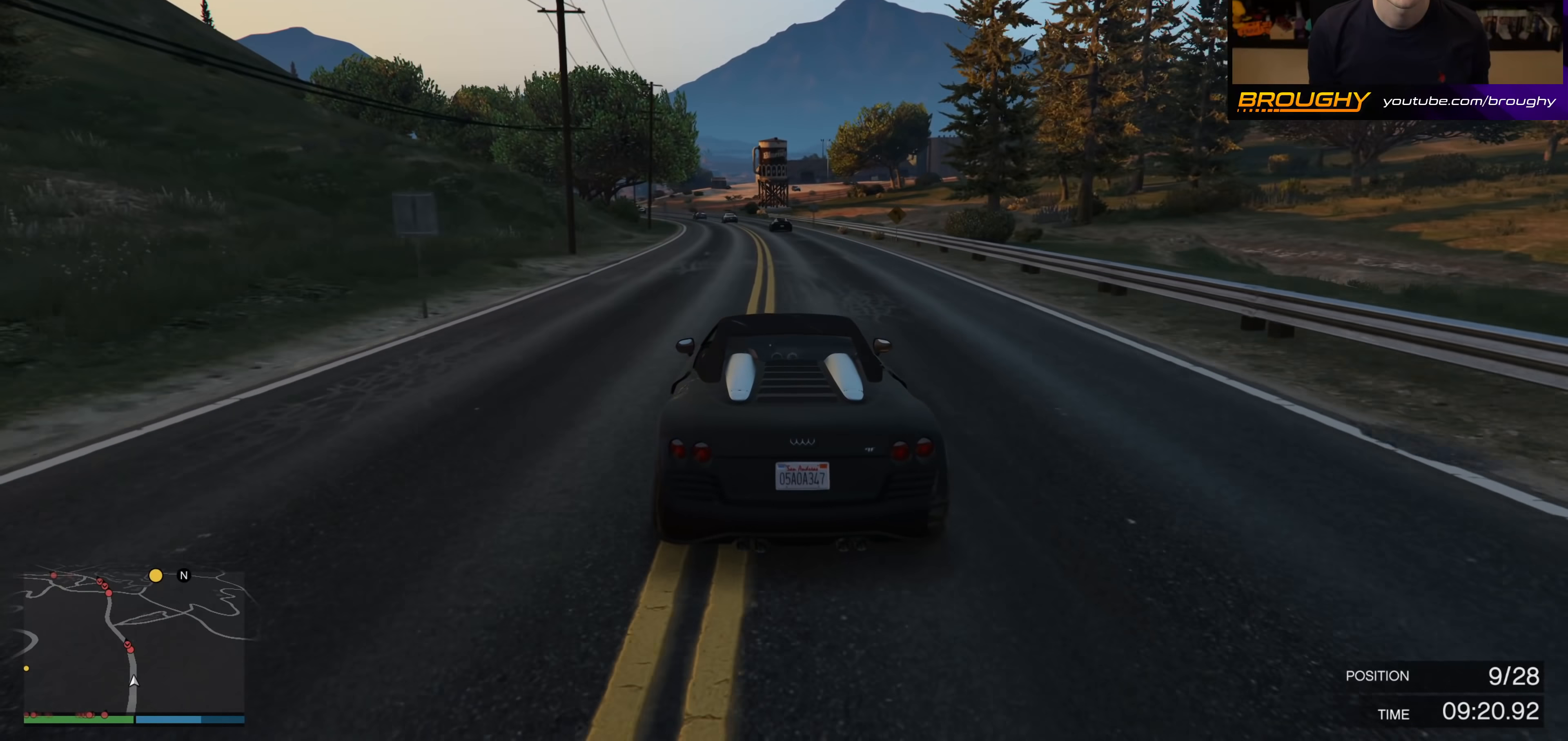
{"buttons": ["R2"], "left_stick": "center", "right_stick": "center", "events": [[217, "left_stick", "up-left"], [350, "left_stick", "center"]]}
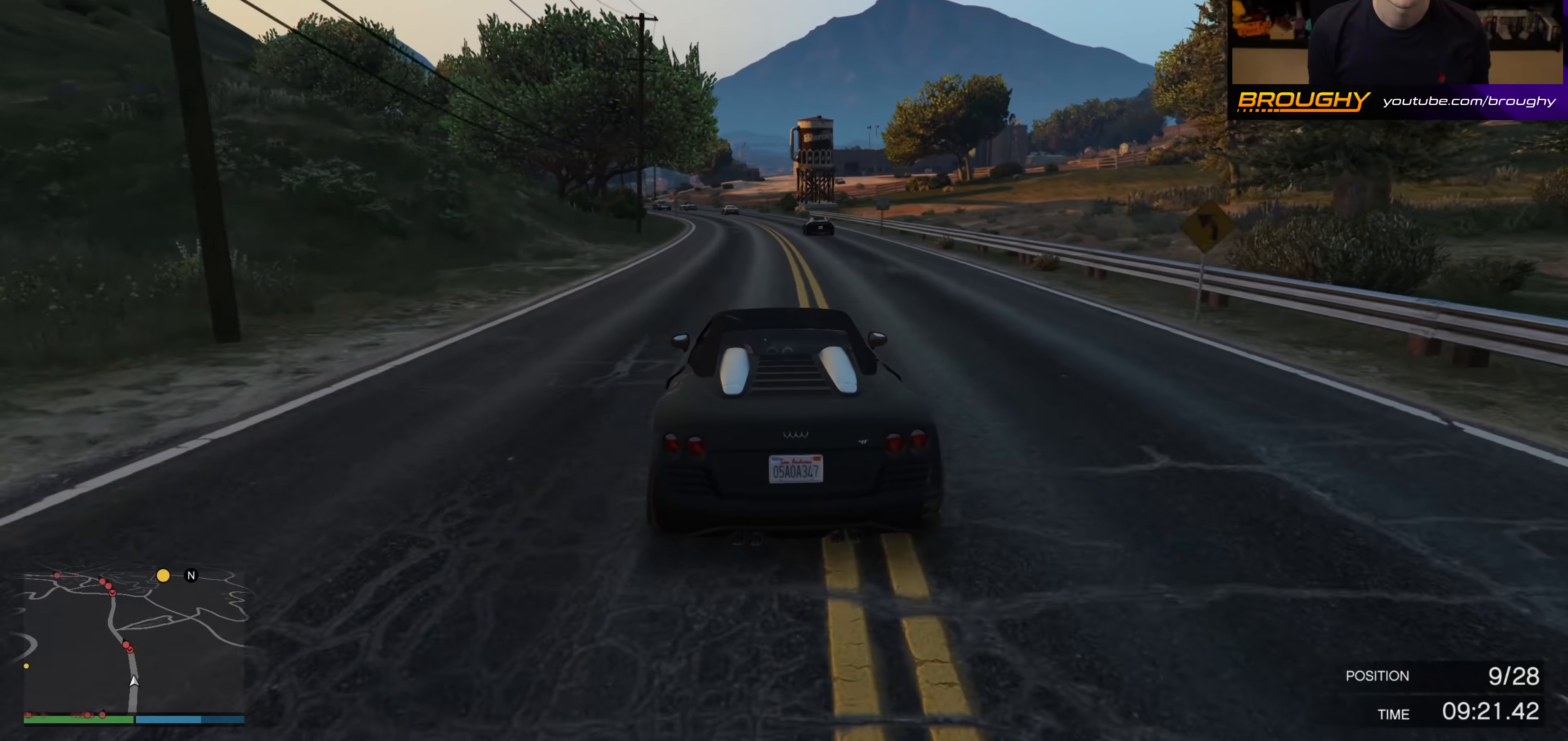
{"buttons": ["R2"], "left_stick": "center", "right_stick": "center", "events": [[67, "left_stick", "up-left"], [167, "left_stick", "center"]]}
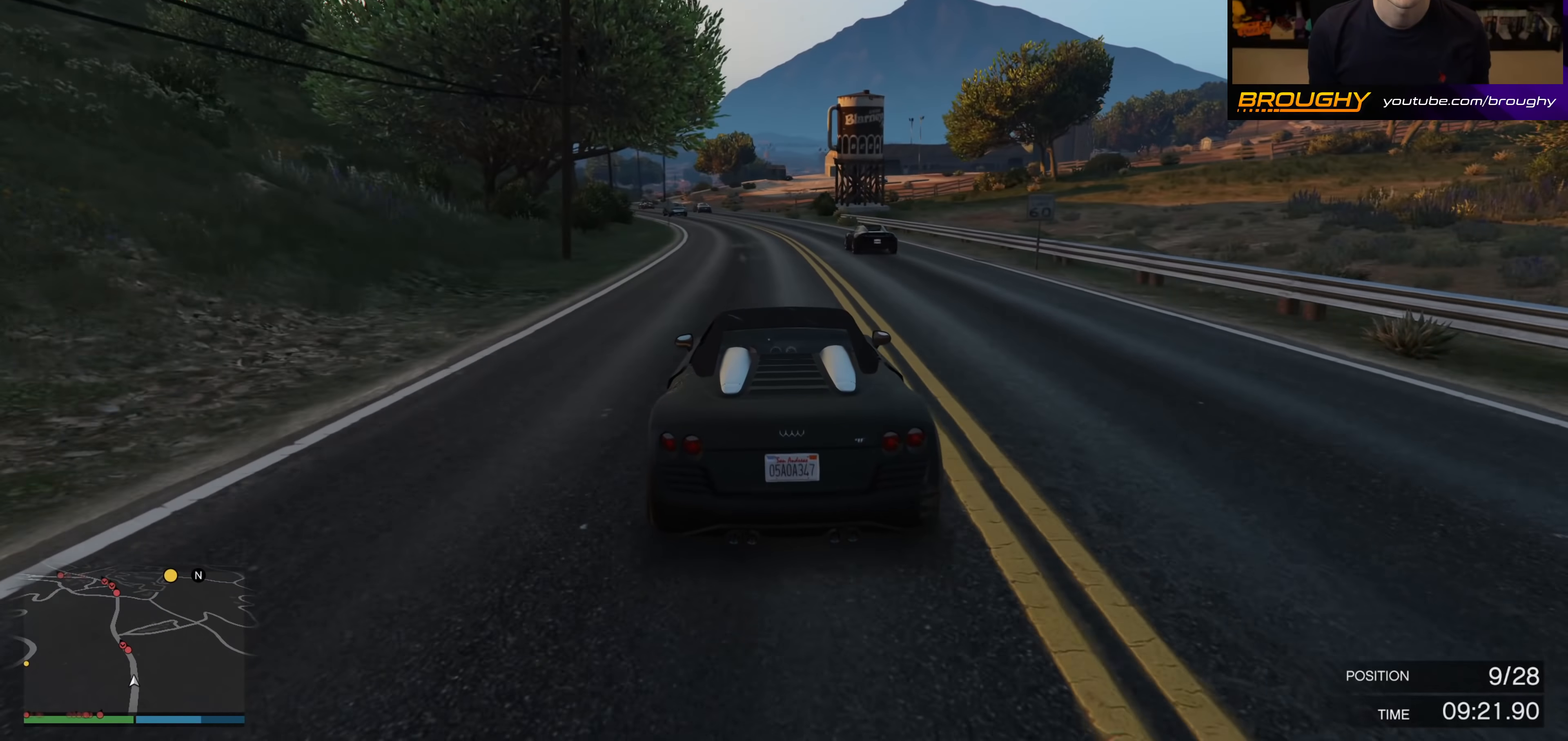
{"buttons": ["R2"], "left_stick": "up-left", "right_stick": "center", "events": [[400, "left_stick", "up-left"]]}
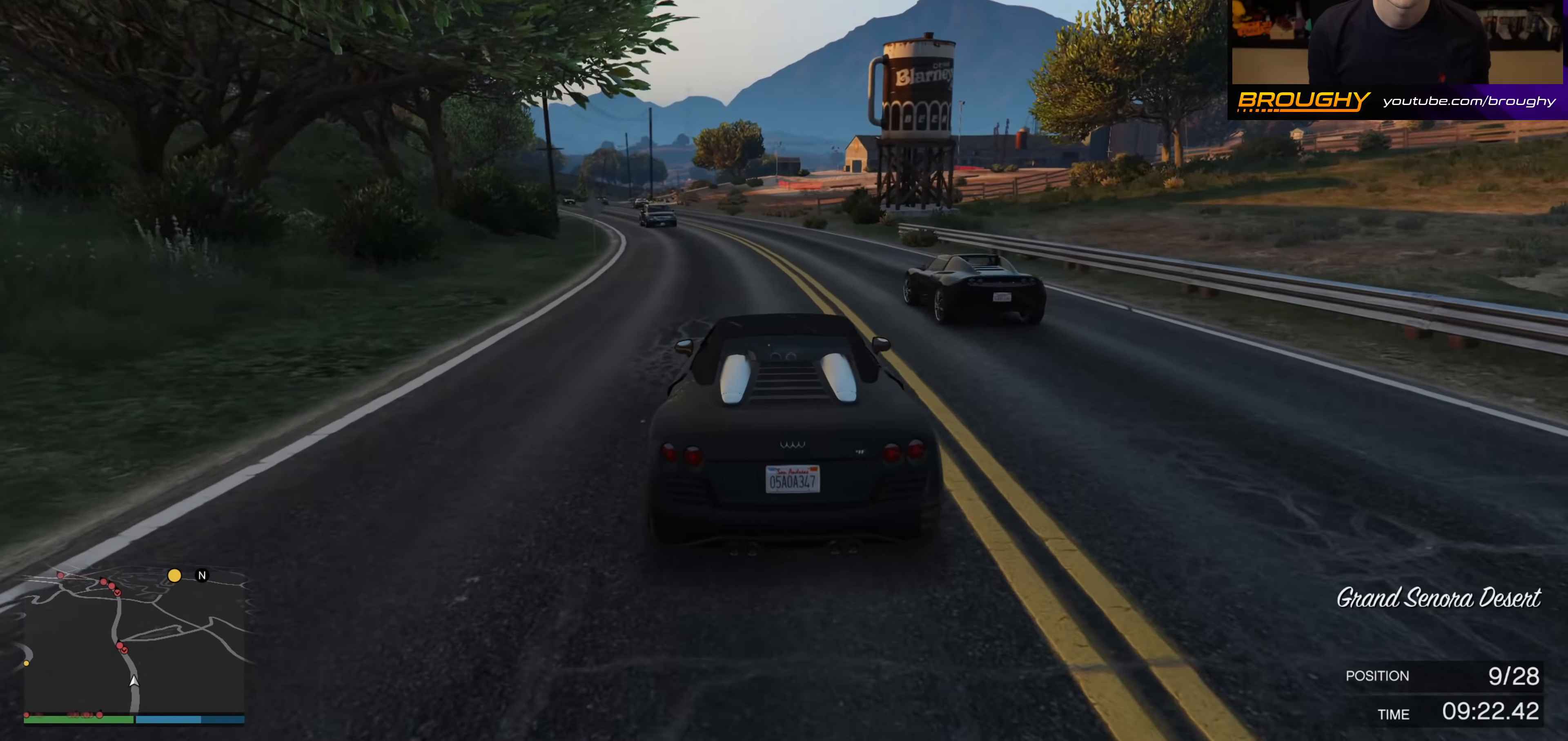
{"buttons": ["R2"], "left_stick": "up-left", "right_stick": "center", "events": [[50, "left_stick", "center"], [483, "left_stick", "up-left"]]}
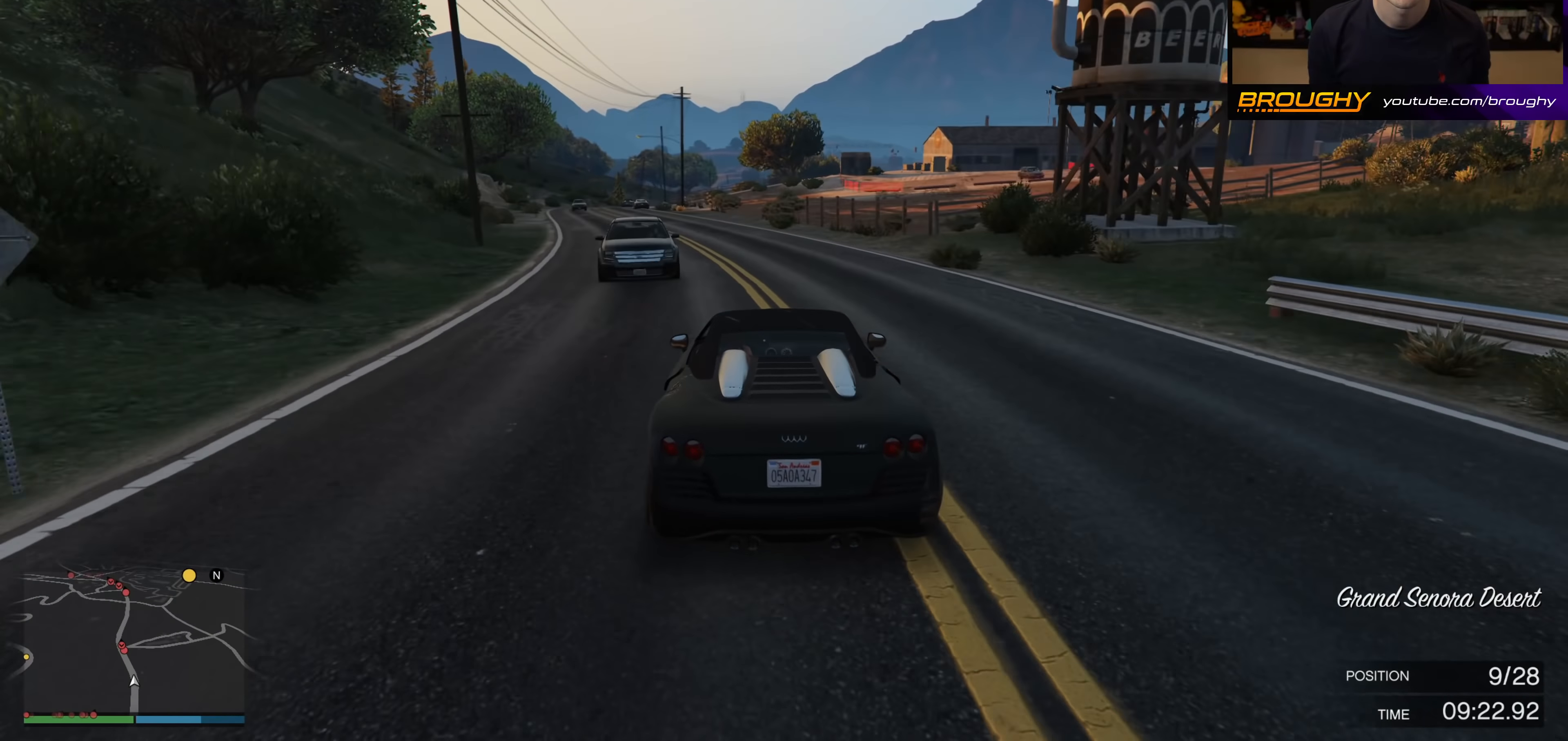
{"buttons": ["R2"], "left_stick": "up-left", "right_stick": "center", "events": [[117, "left_stick", "center"], [200, "left_stick", "up-left"], [383, "left_stick", "center"], [467, "left_stick", "up-left"]]}
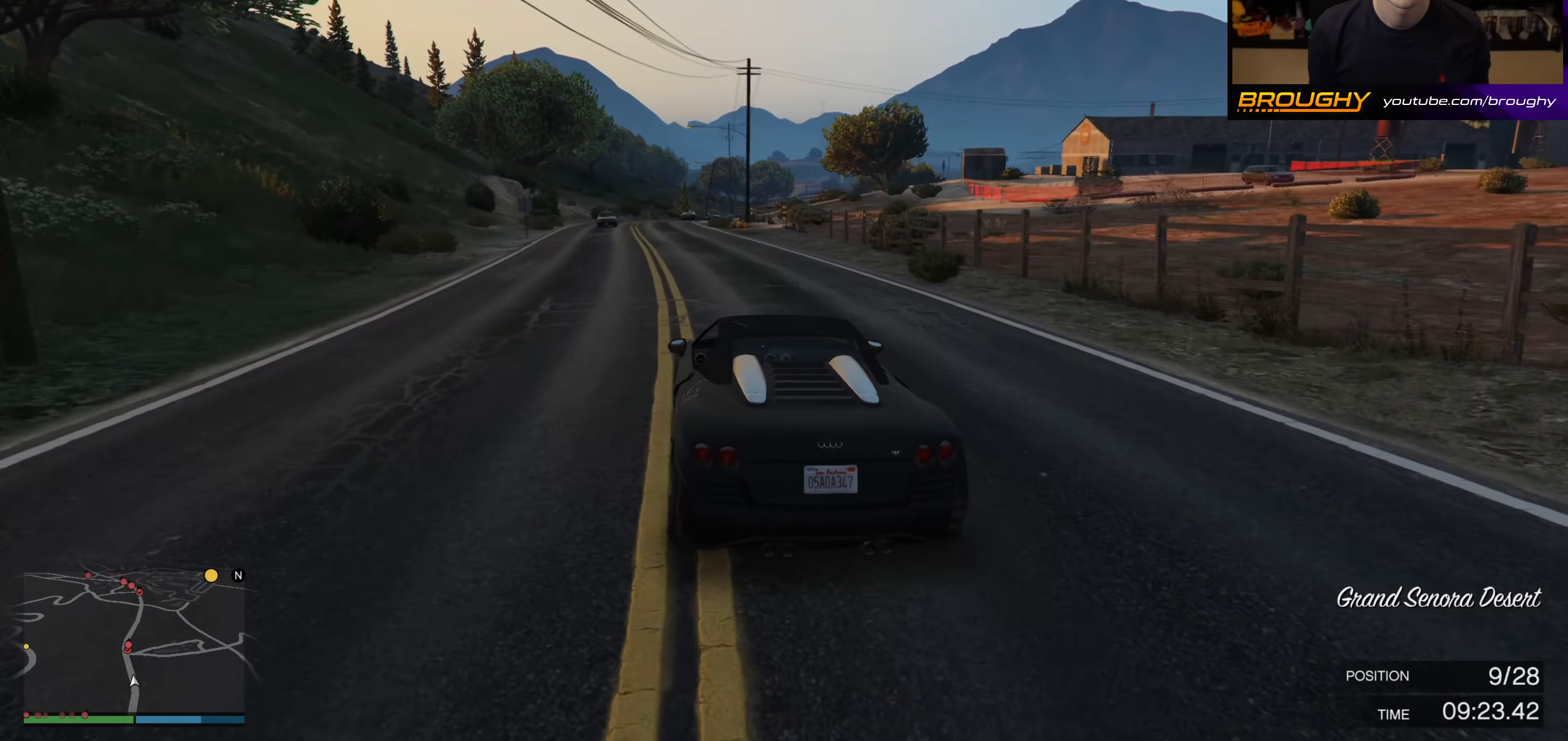
{"buttons": ["R2"], "left_stick": "center", "right_stick": "center", "events": [[83, "left_stick", "center"]]}
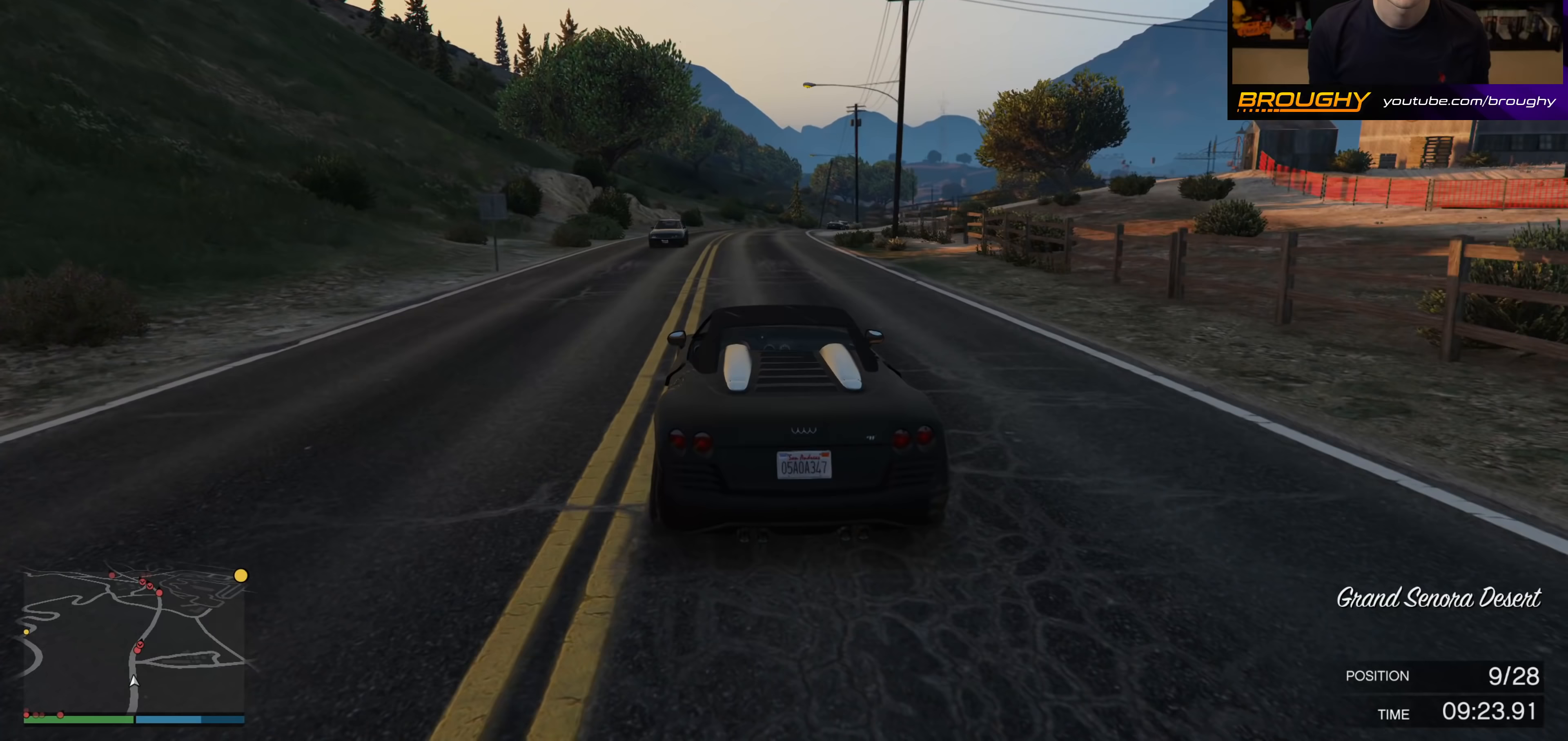
{"buttons": ["R2"], "left_stick": "center", "right_stick": "center", "events": [[283, "left_stick", "right"], [450, "left_stick", "center"]]}
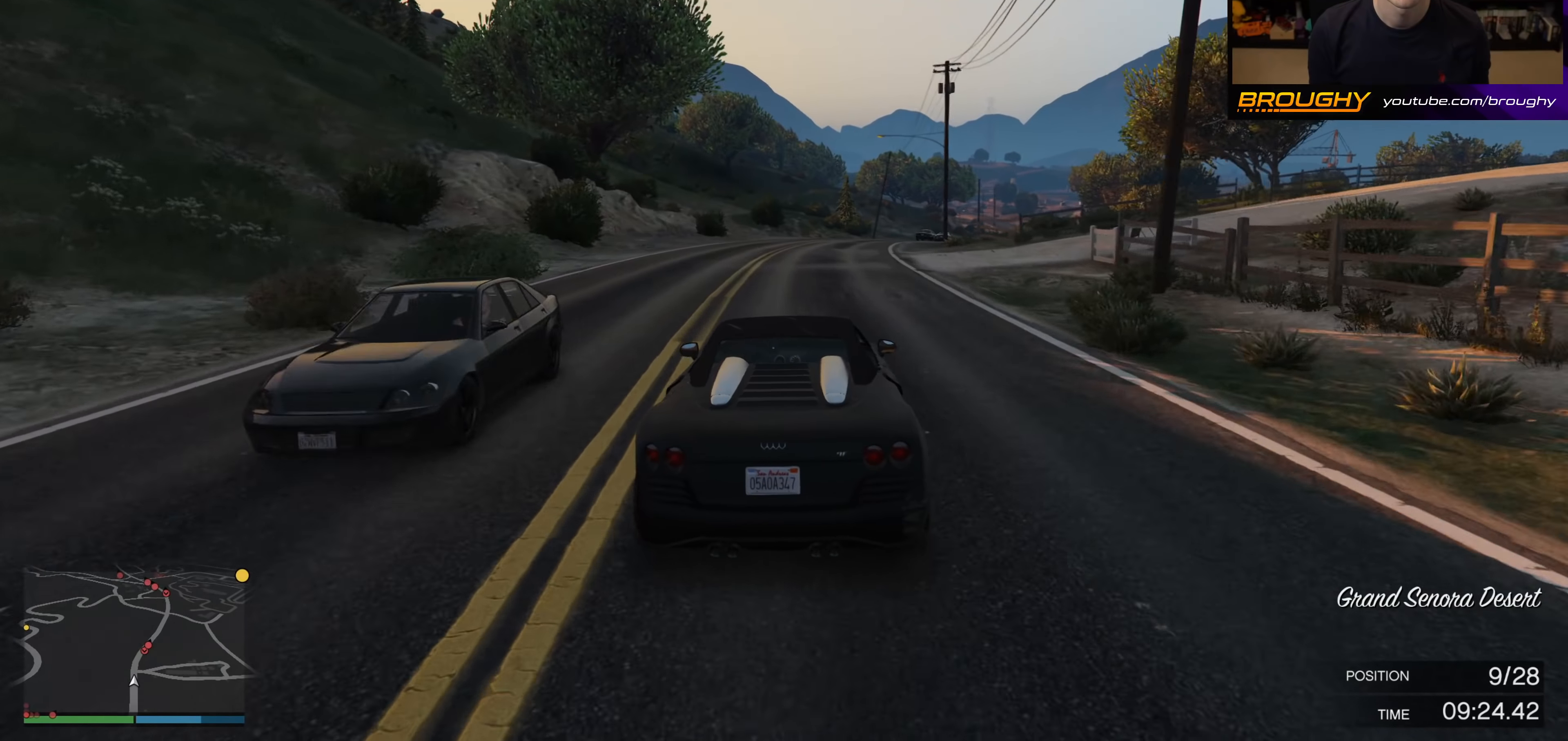
{"buttons": ["R2"], "left_stick": "center", "right_stick": "center", "events": [[67, "left_stick", "right"], [183, "left_stick", "center"]]}
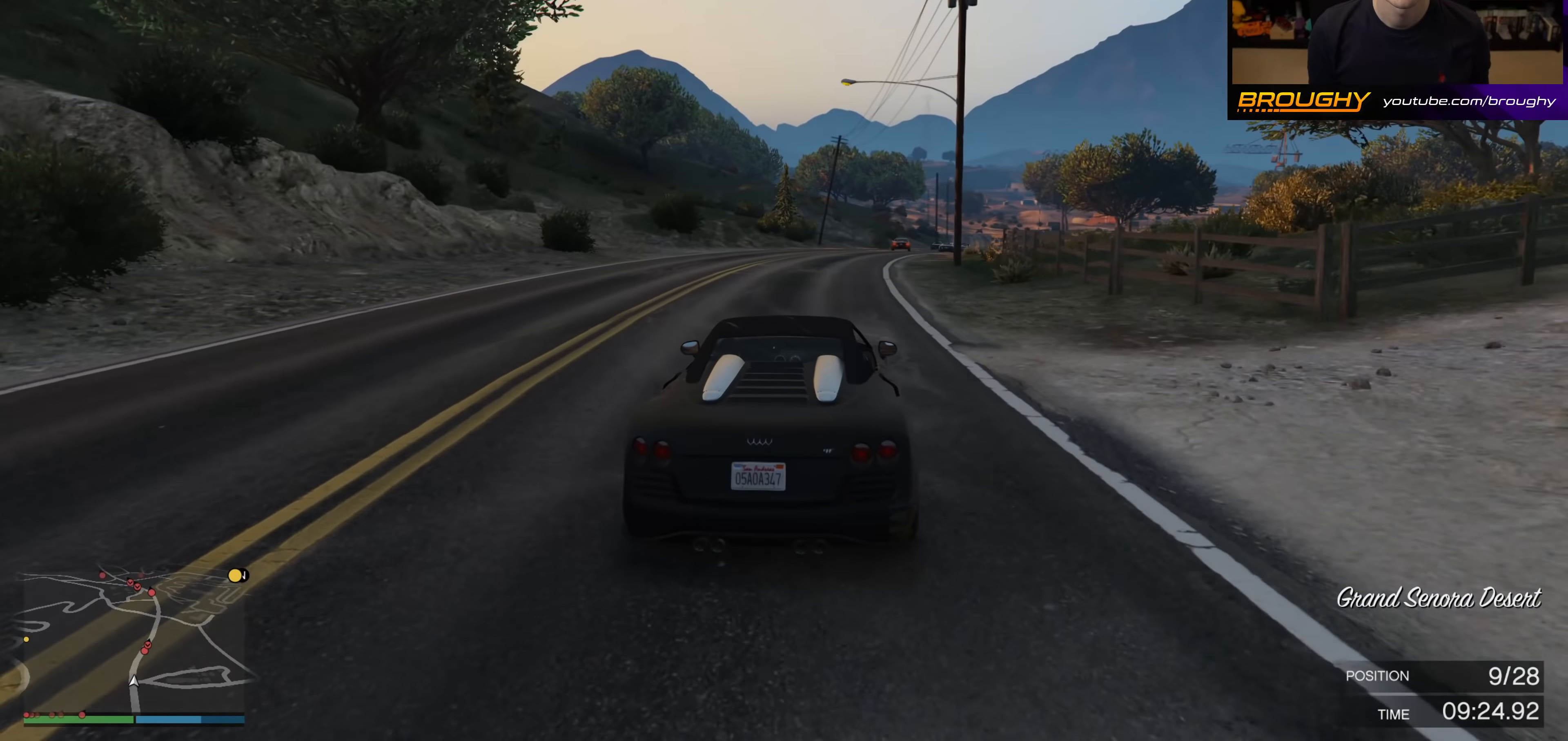
{"buttons": ["R2"], "left_stick": "right", "right_stick": "center", "events": [[83, "left_stick", "right"], [250, "left_stick", "center"], [433, "left_stick", "right"]]}
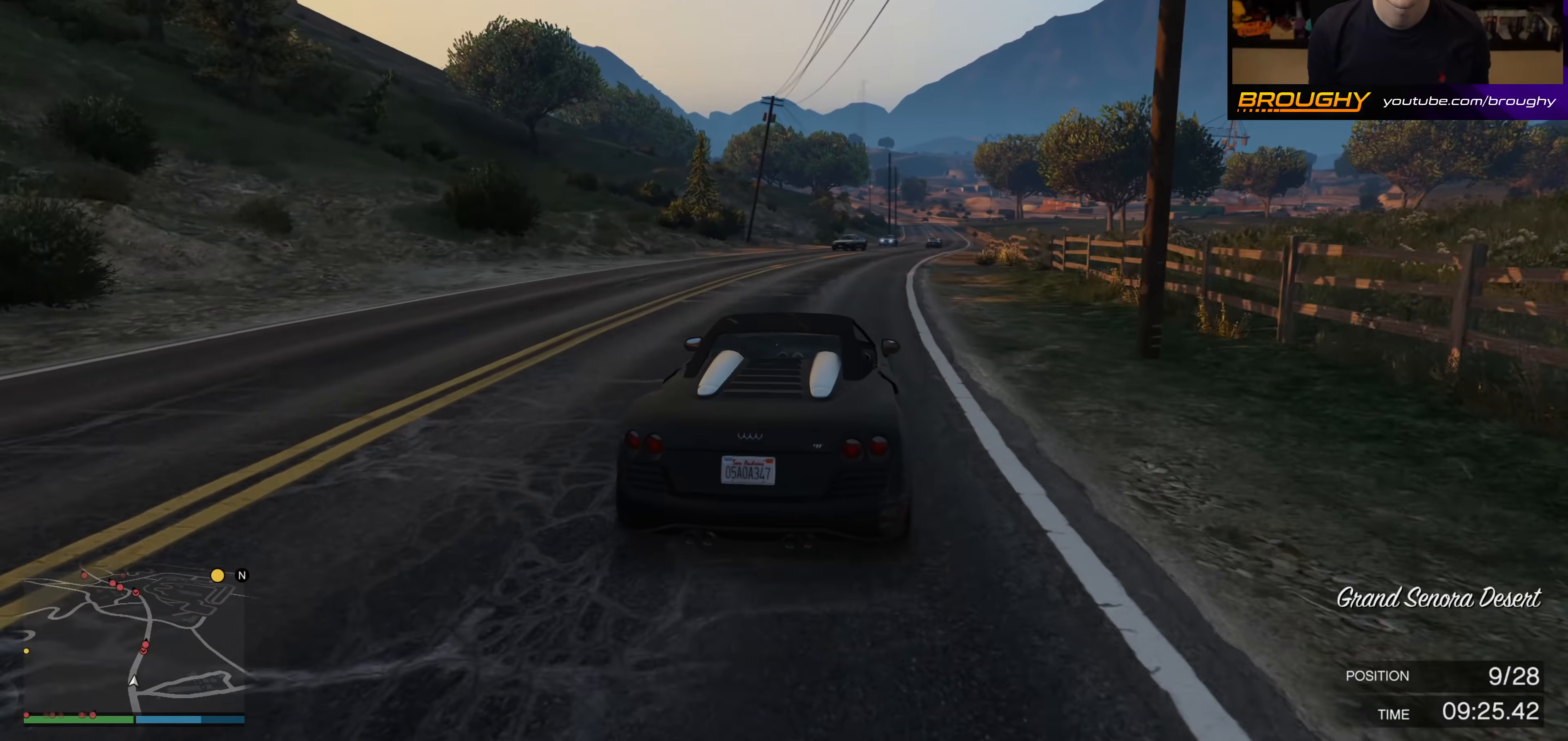
{"buttons": ["R2"], "left_stick": "center", "right_stick": "center", "events": [[117, "left_stick", "center"], [233, "left_stick", "right"], [400, "left_stick", "center"]]}
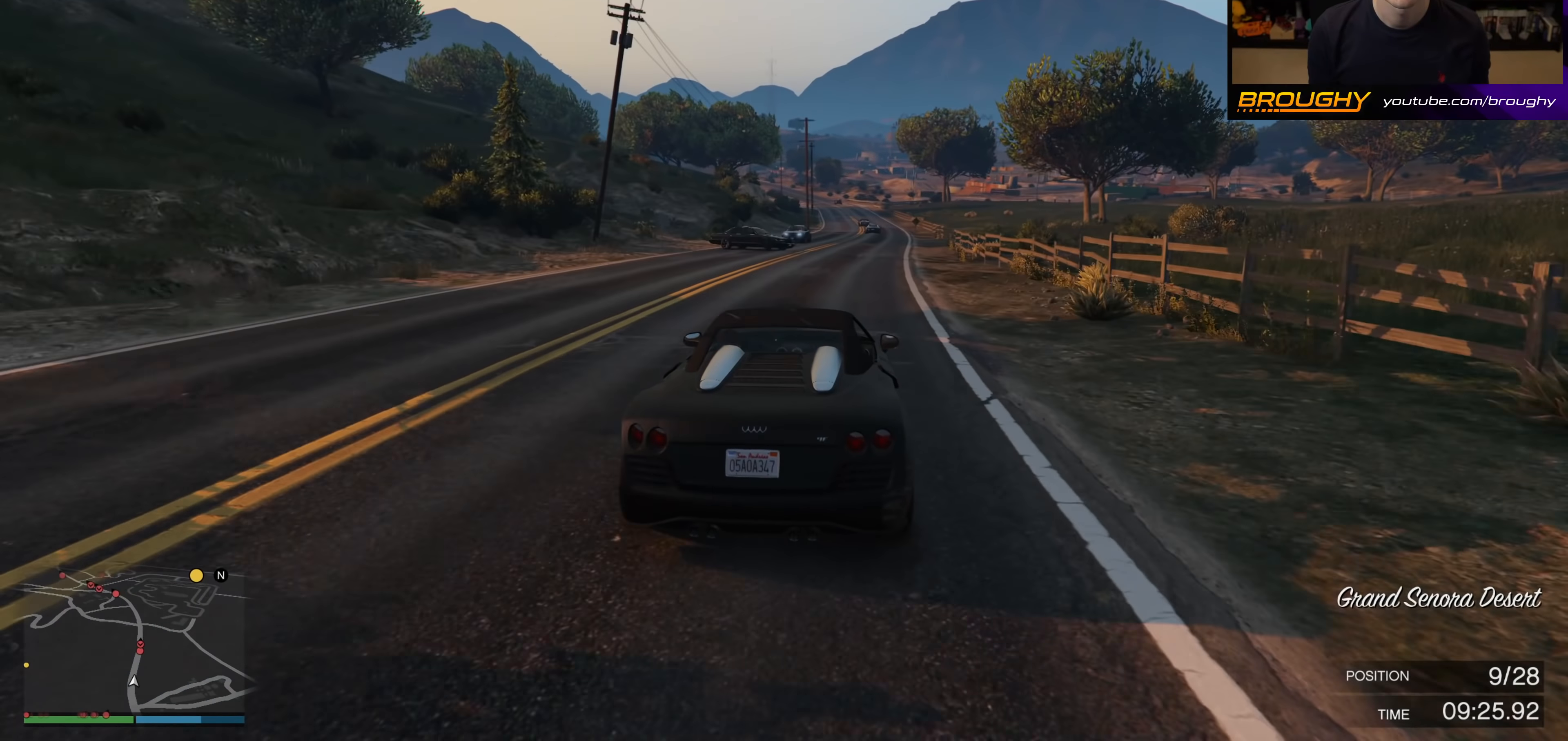
{"buttons": ["R2"], "left_stick": "right", "right_stick": "center", "events": [[100, "left_stick", "right"], [200, "left_stick", "center"], [500, "left_stick", "right"]]}
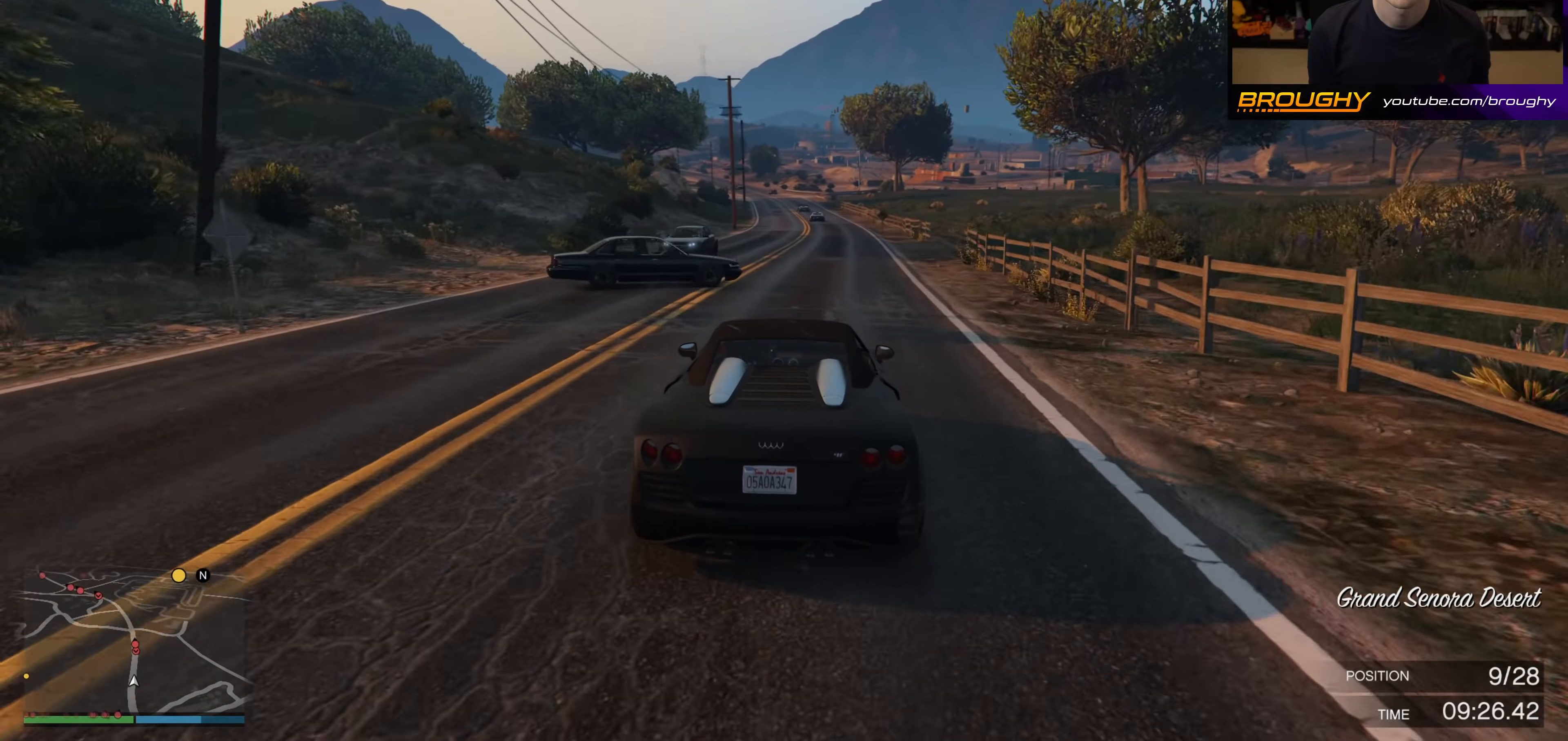
{"buttons": ["R2"], "left_stick": "left", "right_stick": "center", "events": [[333, "left_stick", "left"]]}
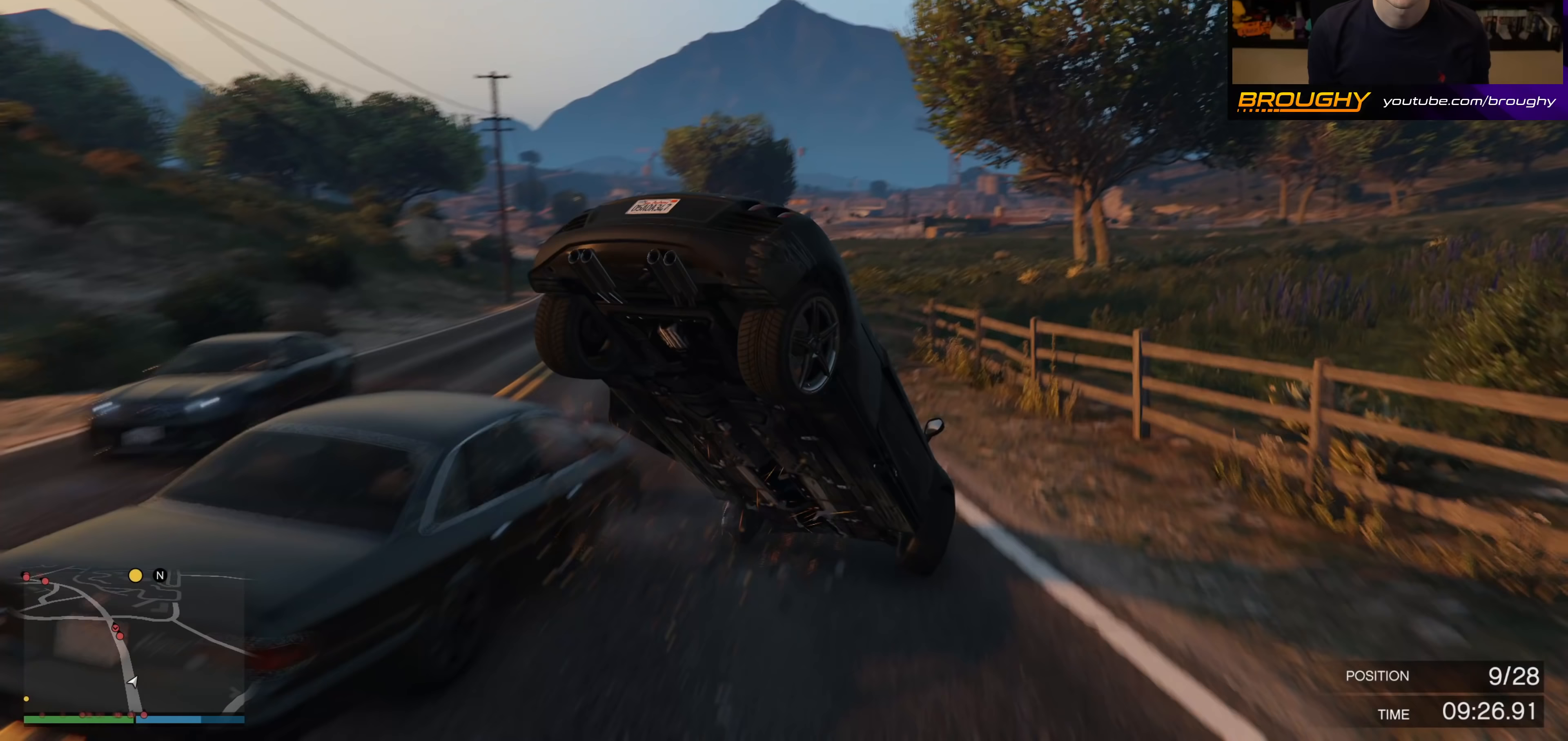
{"buttons": [], "left_stick": "up-left", "right_stick": "center", "events": [[400, "left_stick", "up-left"], [467, "R2", "up"]]}
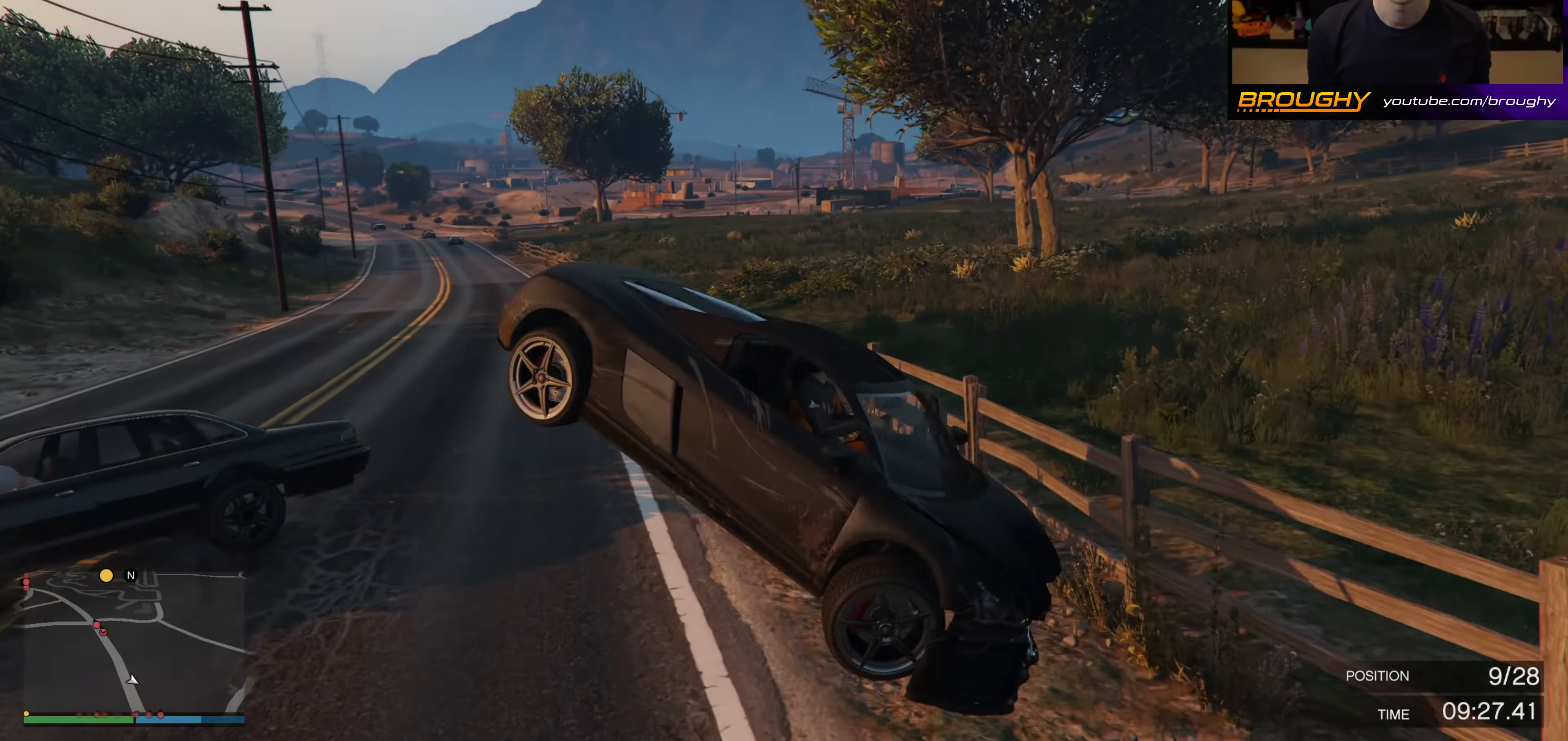
{"buttons": ["L2"], "left_stick": "up-left", "right_stick": "center", "events": [[50, "L2", "down"]]}
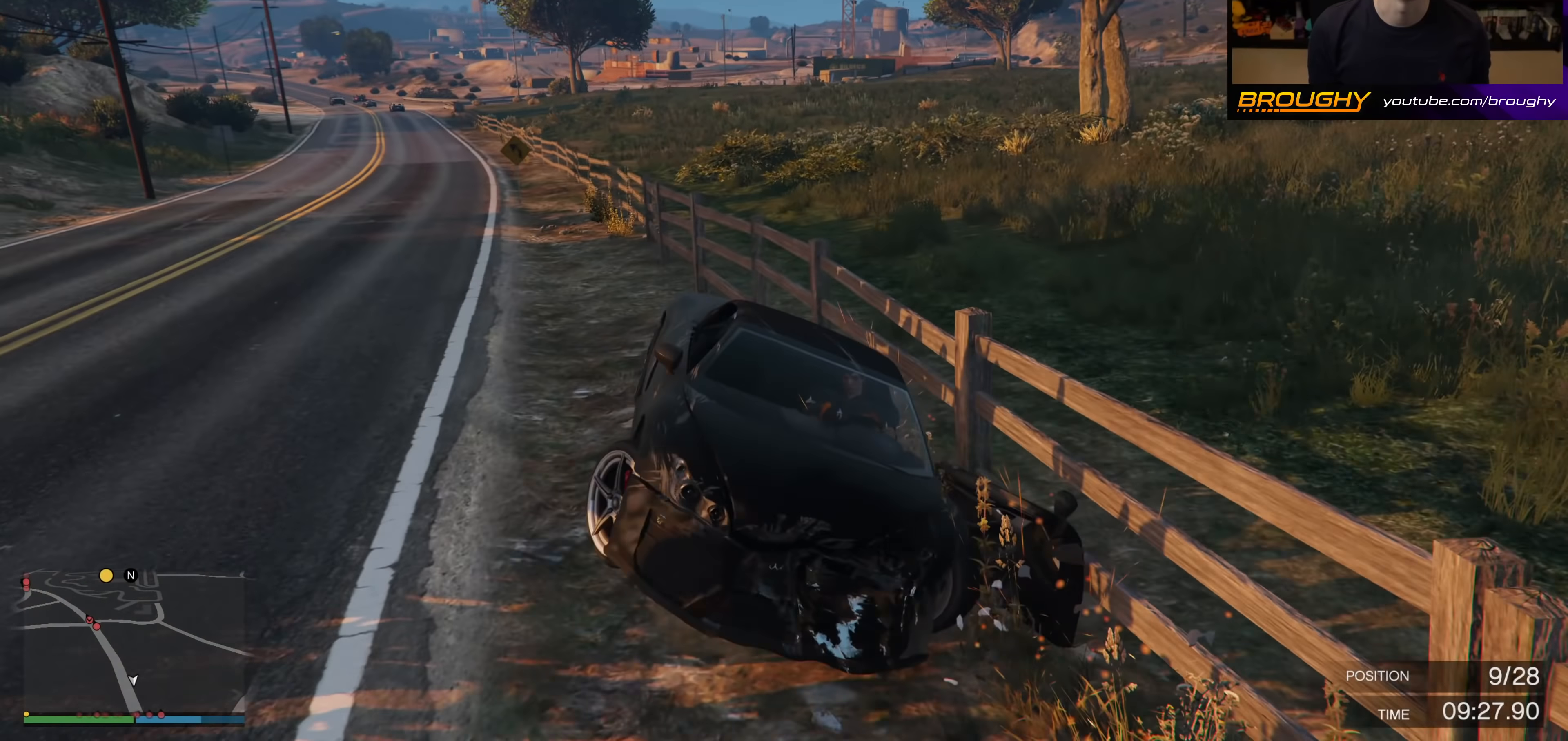
{"buttons": ["R2"], "left_stick": "right", "right_stick": "center", "events": [[283, "L2", "up"], [300, "R2", "down"], [433, "left_stick", "up-right"], [483, "left_stick", "right"]]}
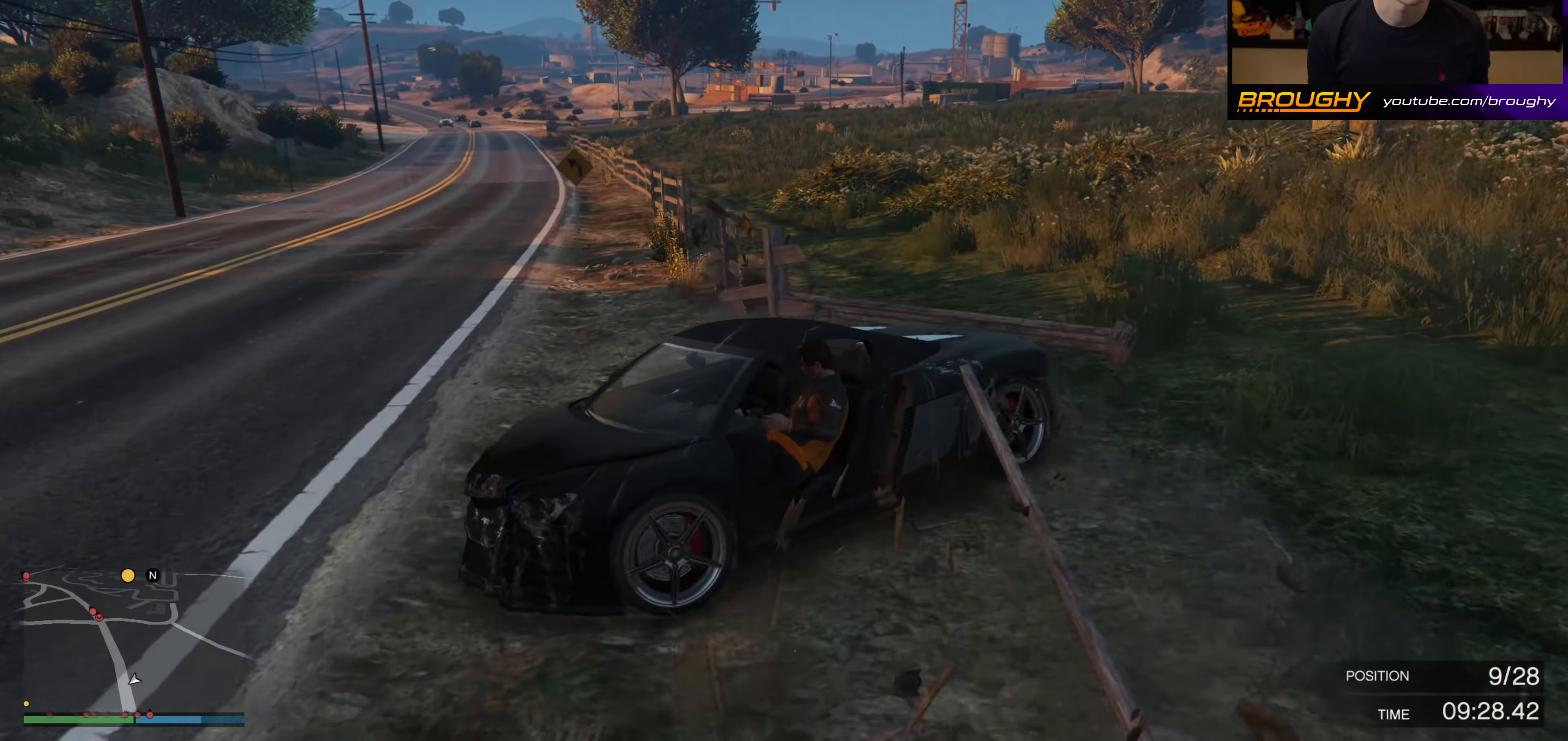
{"buttons": ["R2"], "left_stick": "right", "right_stick": "down", "events": [[100, "right_stick", "down-left"], [400, "right_stick", "down"]]}
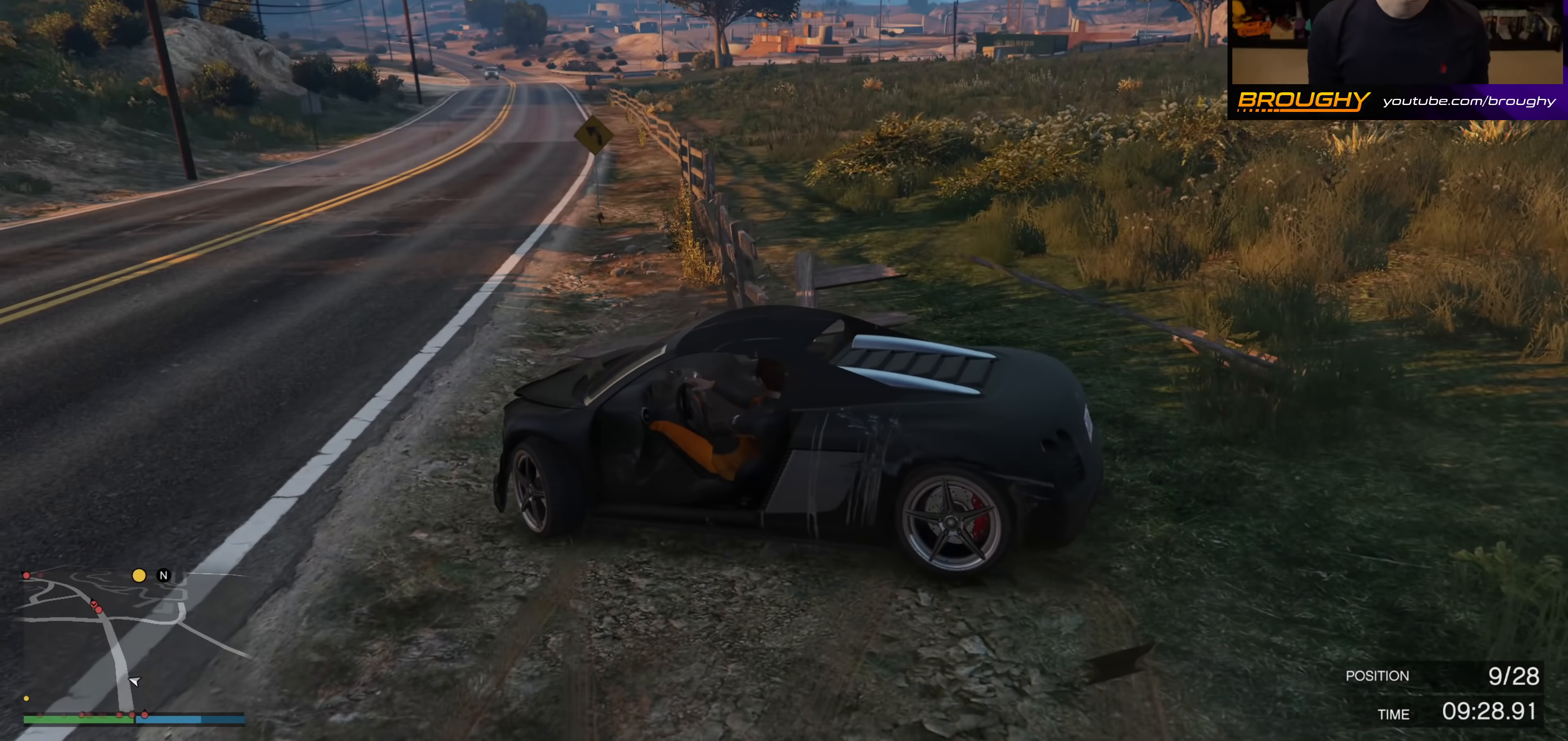
{"buttons": ["R2"], "left_stick": "center", "right_stick": "center", "events": [[217, "right_stick", "center"], [383, "left_stick", "center"]]}
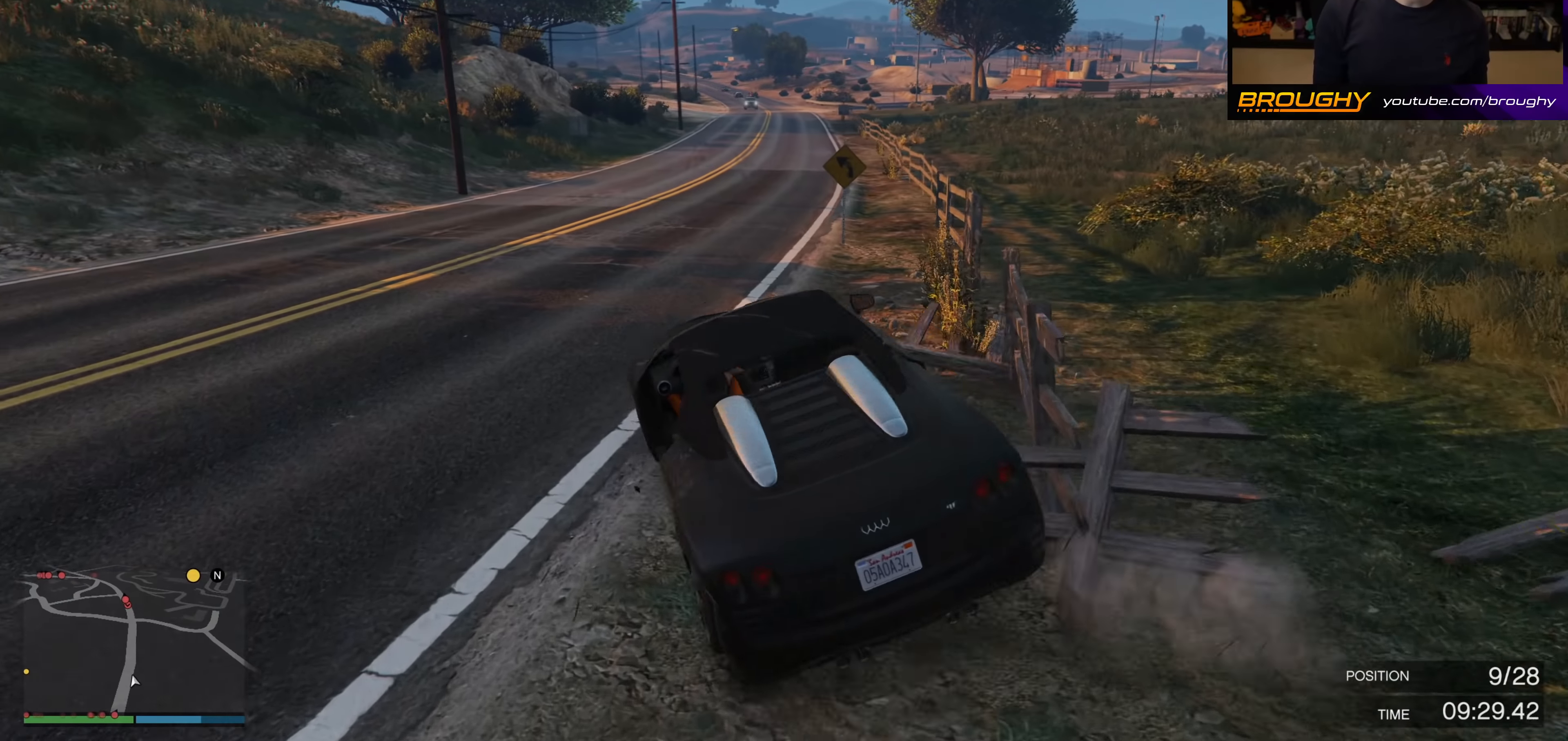
{"buttons": ["R2"], "left_stick": "center", "right_stick": "center", "events": [[50, "left_stick", "left"], [183, "left_stick", "center"]]}
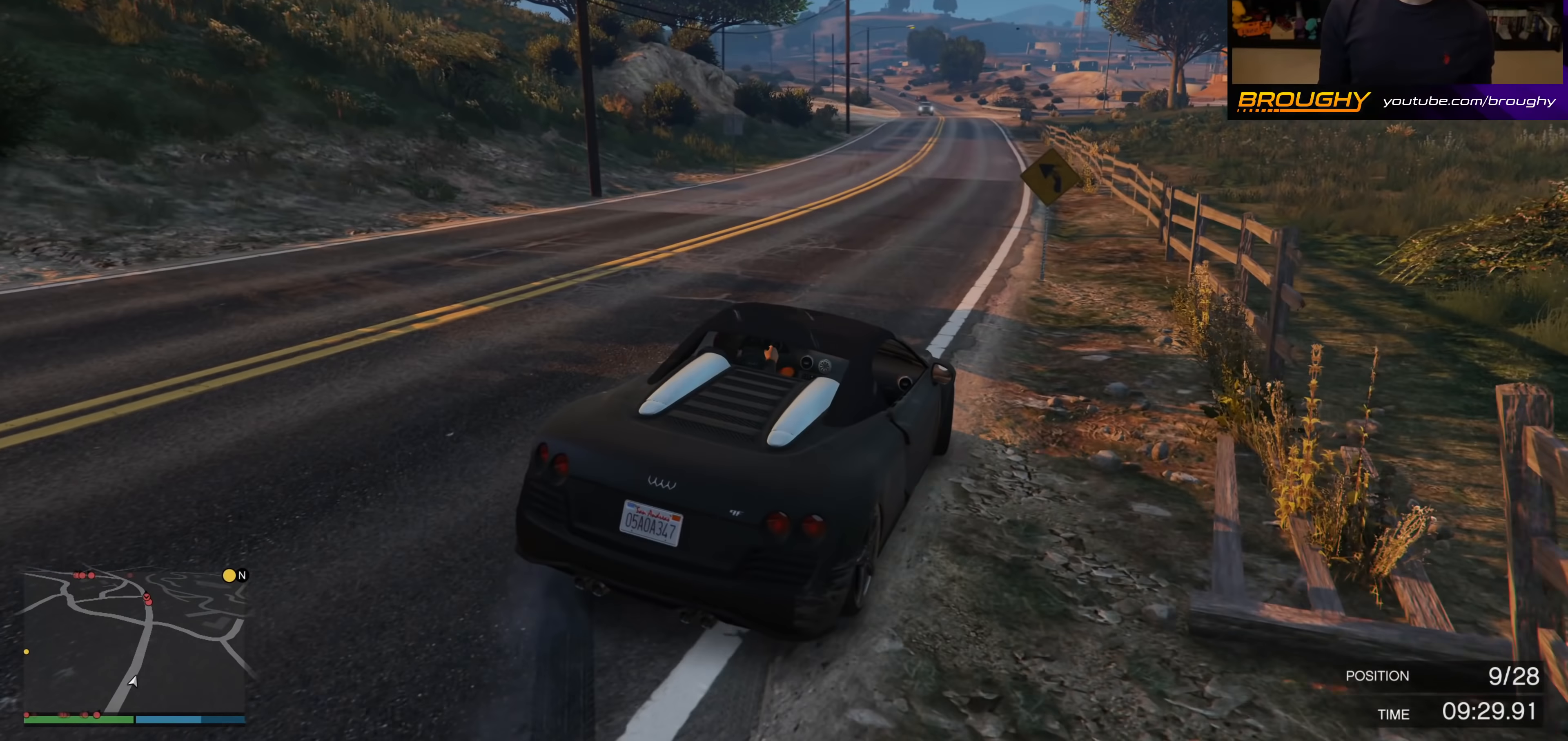
{"buttons": ["R2"], "left_stick": "center", "right_stick": "center", "events": [[233, "left_stick", "up-left"], [350, "left_stick", "center"]]}
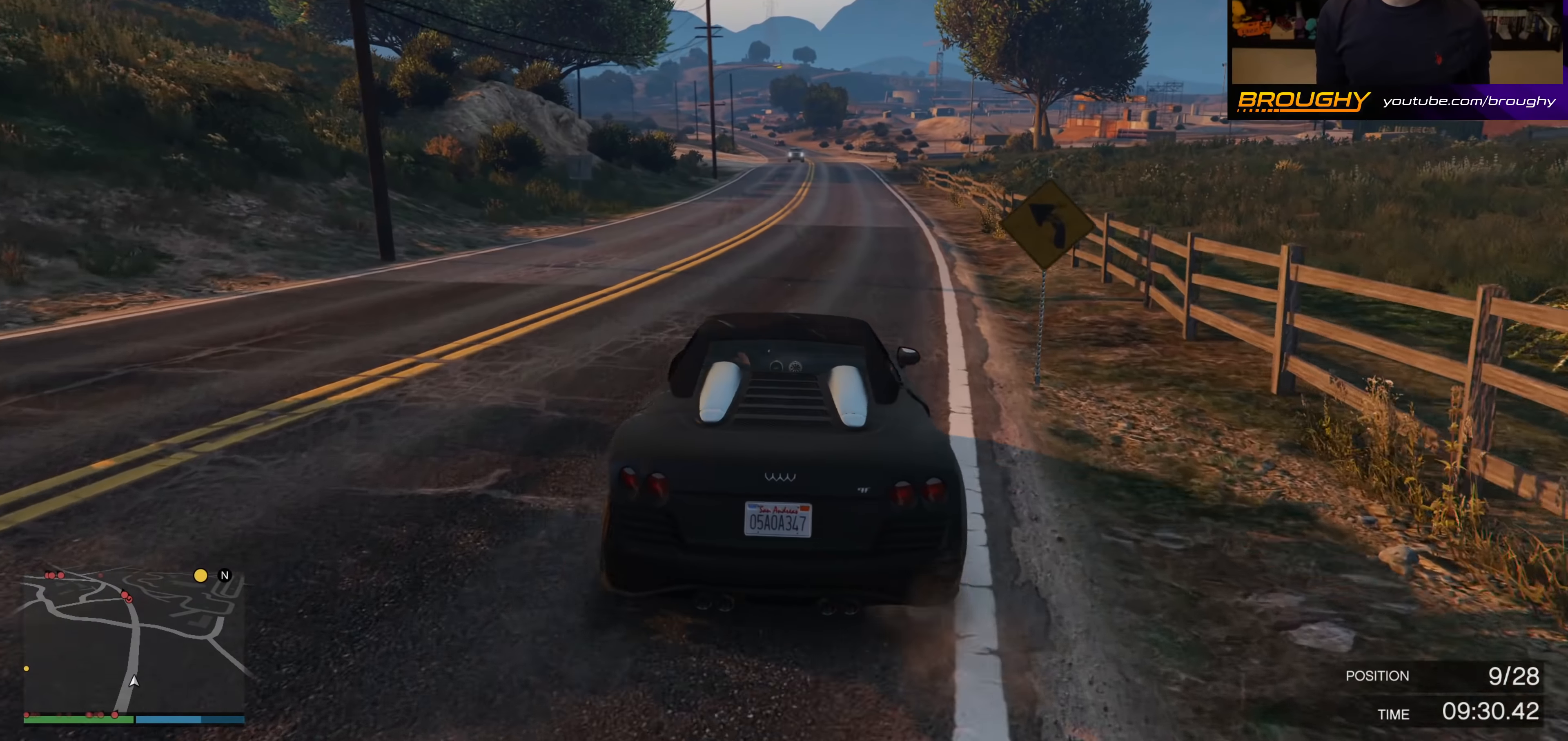
{"buttons": ["R2"], "left_stick": "center", "right_stick": "center", "events": []}
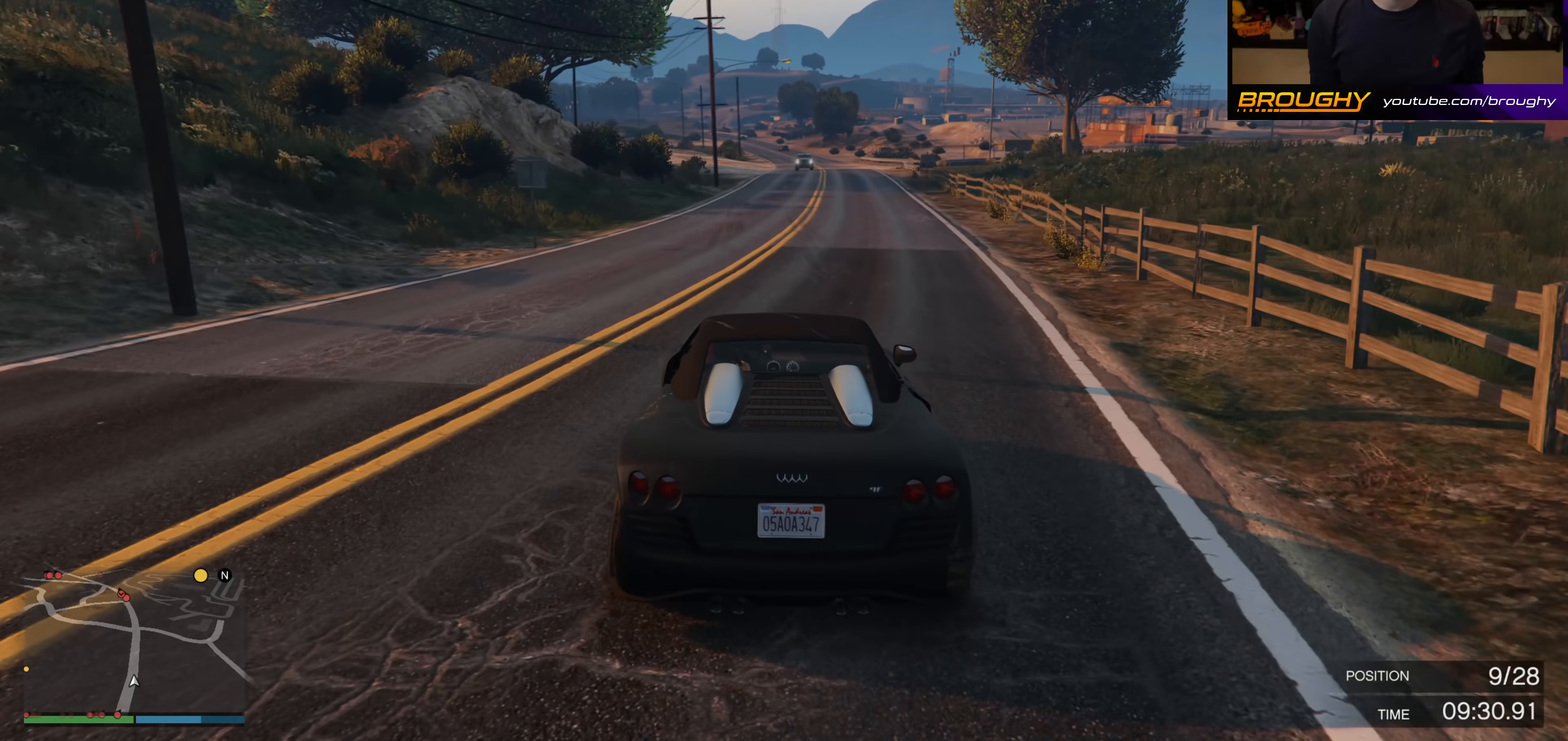
{"buttons": ["R2"], "left_stick": "right", "right_stick": "center", "events": [[317, "left_stick", "right"]]}
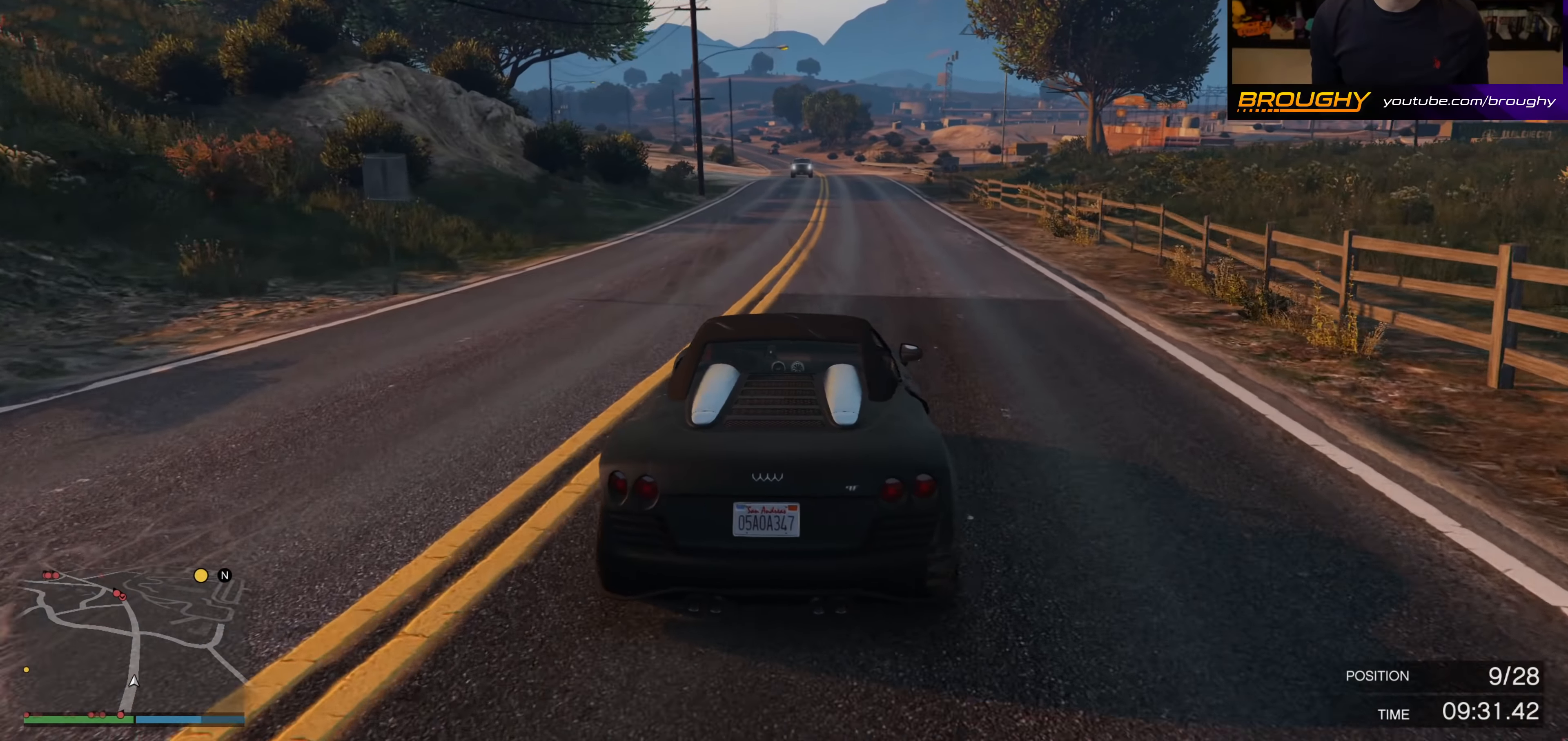
{"buttons": ["R2"], "left_stick": "center", "right_stick": "center", "events": [[33, "left_stick", "center"], [200, "left_stick", "left"], [367, "left_stick", "center"]]}
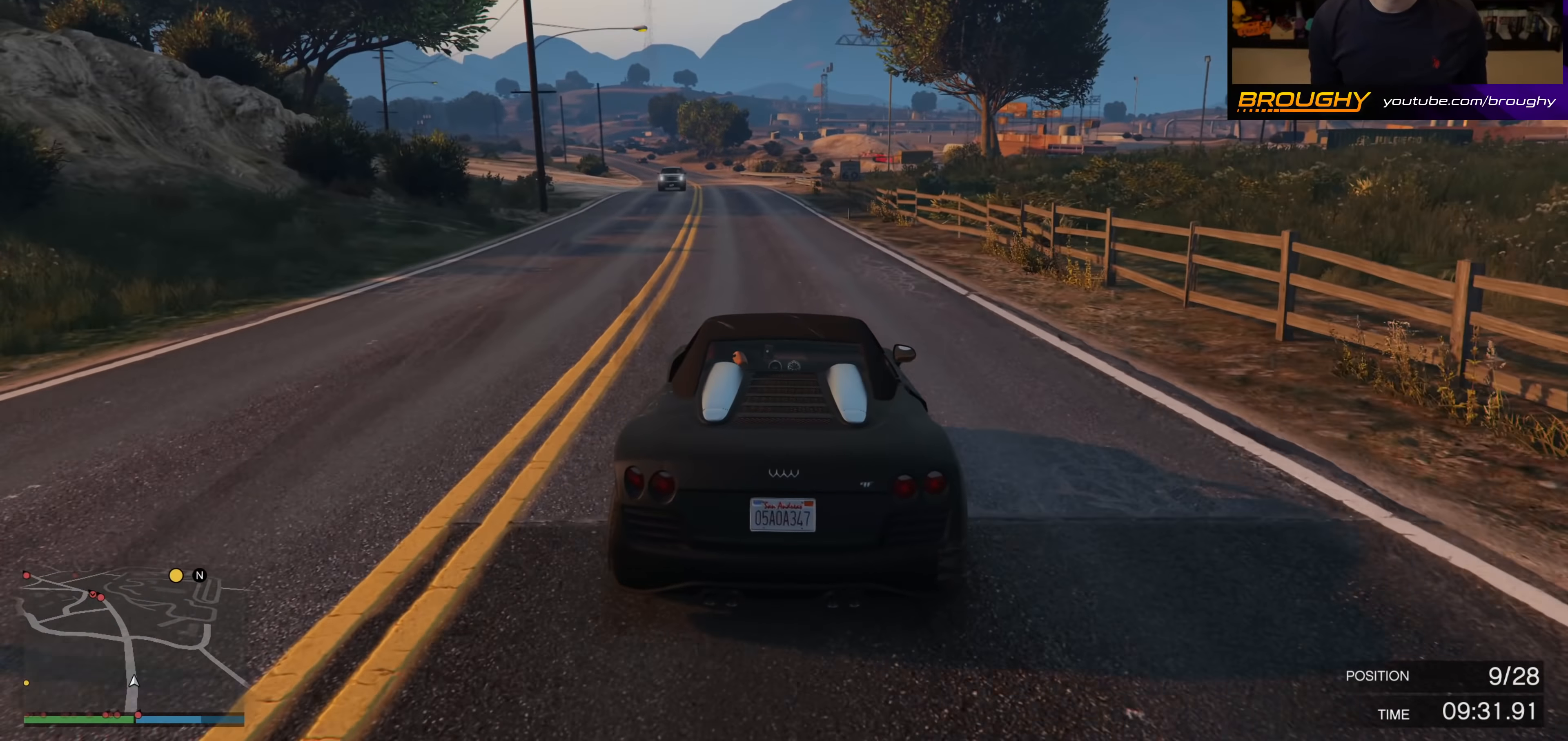
{"buttons": ["R2"], "left_stick": "center", "right_stick": "center", "events": []}
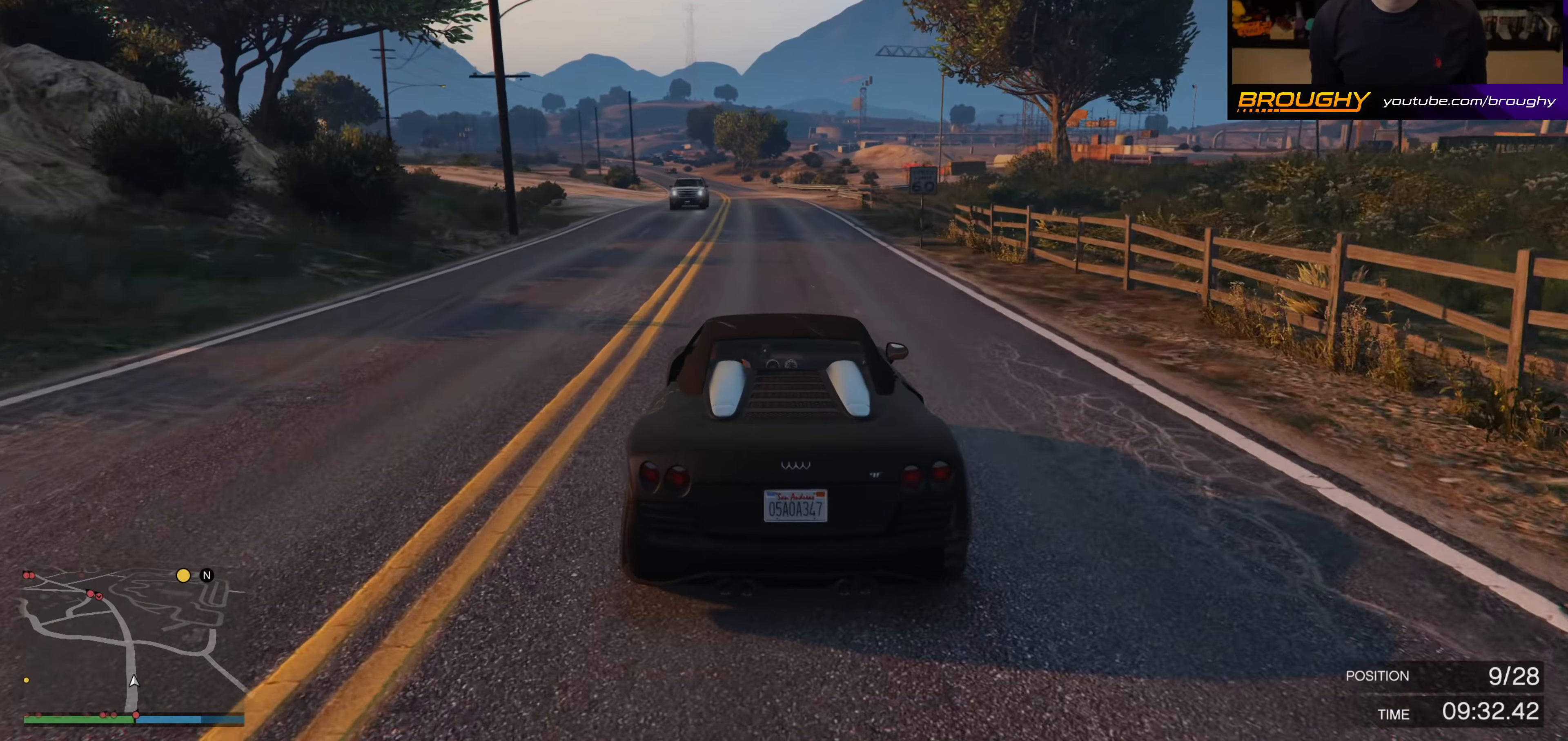
{"buttons": ["R2"], "left_stick": "center", "right_stick": "center", "events": []}
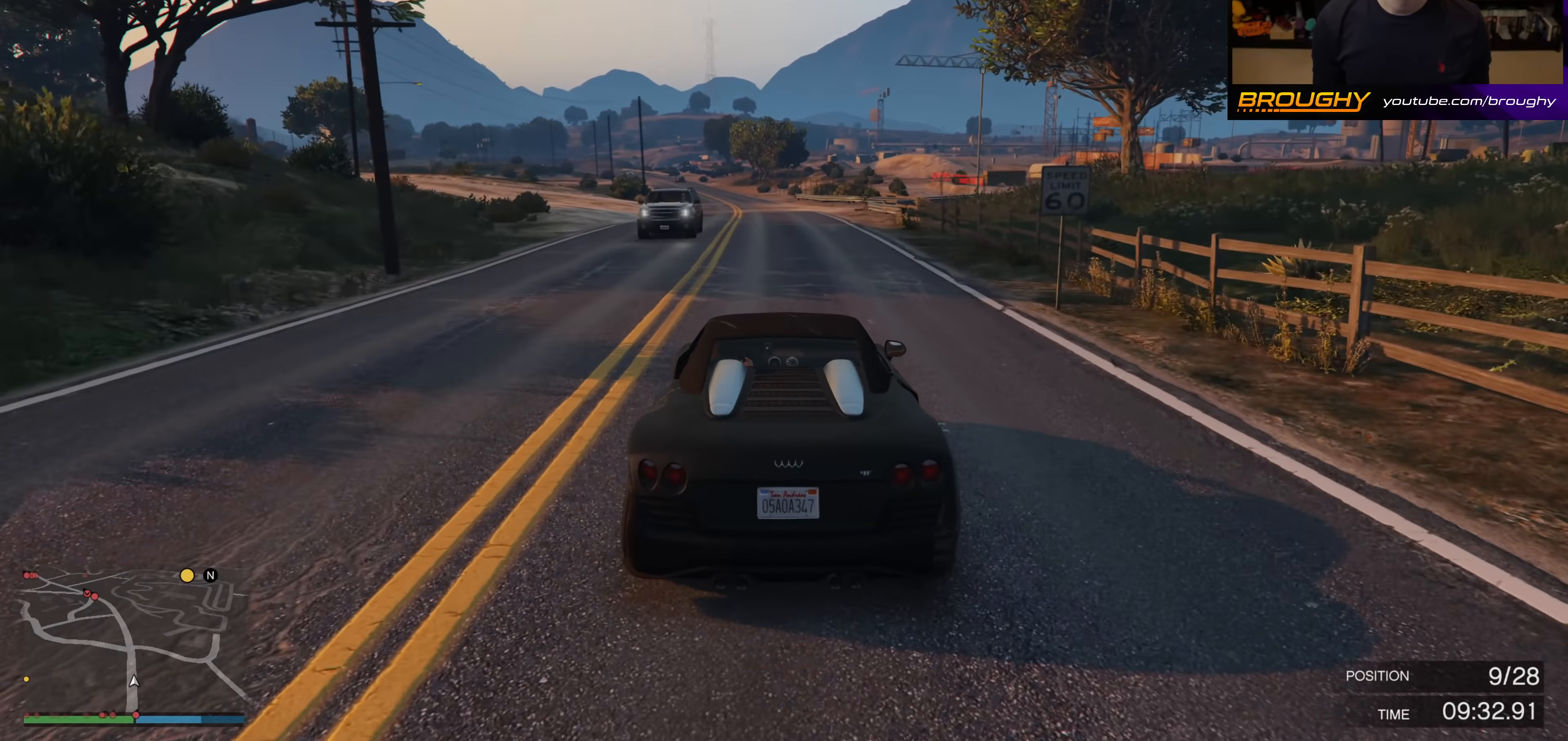
{"buttons": ["R2"], "left_stick": "center", "right_stick": "center", "events": [[300, "left_stick", "up-left"], [433, "left_stick", "center"]]}